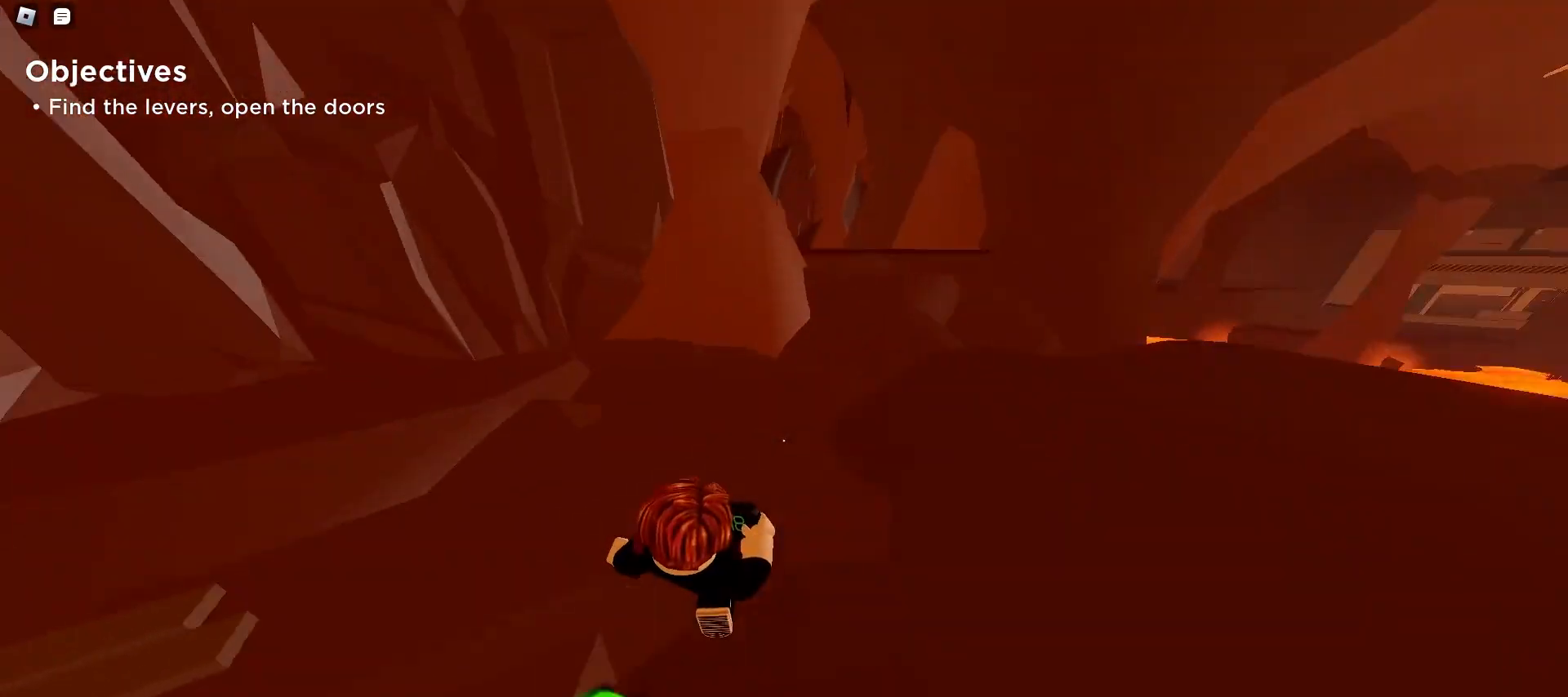
Gameplay with keyboard and mouse; each line is a JSON object with the keys and mouse buttons held at the frame after it. "events" lists presses ("down") and releases ("up") of "a", "ctrl", "d", "e", "f", "q", "r", "s", "shift", "space", "tab", "w", "mouse_left", "mouse_wheel", "mouse_right", "mouse_mb4" and "mouse_mb5" between this image and that frame as [ms after this image, input, new state], when the widget could be followed in between. "mouse_left", "mouse_wheel", "mouse_right", "mouse_mb4", "mouse_mb5" = the "left", "wheel", "right", "mb4", "mb5" buttons of the "mouse" list. No other keys are recorded. "wheel" means that the mouse wheel is clicked or scrolled. Mouse movement is not recorded.
{"keys": ["a", "w"], "mouse": [], "events": [[33, "space", "down"], [67, "a", "up"], [67, "ctrl", "up"], [67, "d", "down"], [67, "space", "up"], [100, "space", "down"], [133, "space", "up"], [167, "space", "down"], [200, "space", "up"], [233, "space", "down"], [300, "space", "up"], [333, "space", "down"], [367, "space", "up"], [400, "a", "down"], [400, "d", "up"], [400, "space", "down"], [433, "space", "up"], [467, "space", "down"], [500, "space", "up"]]}
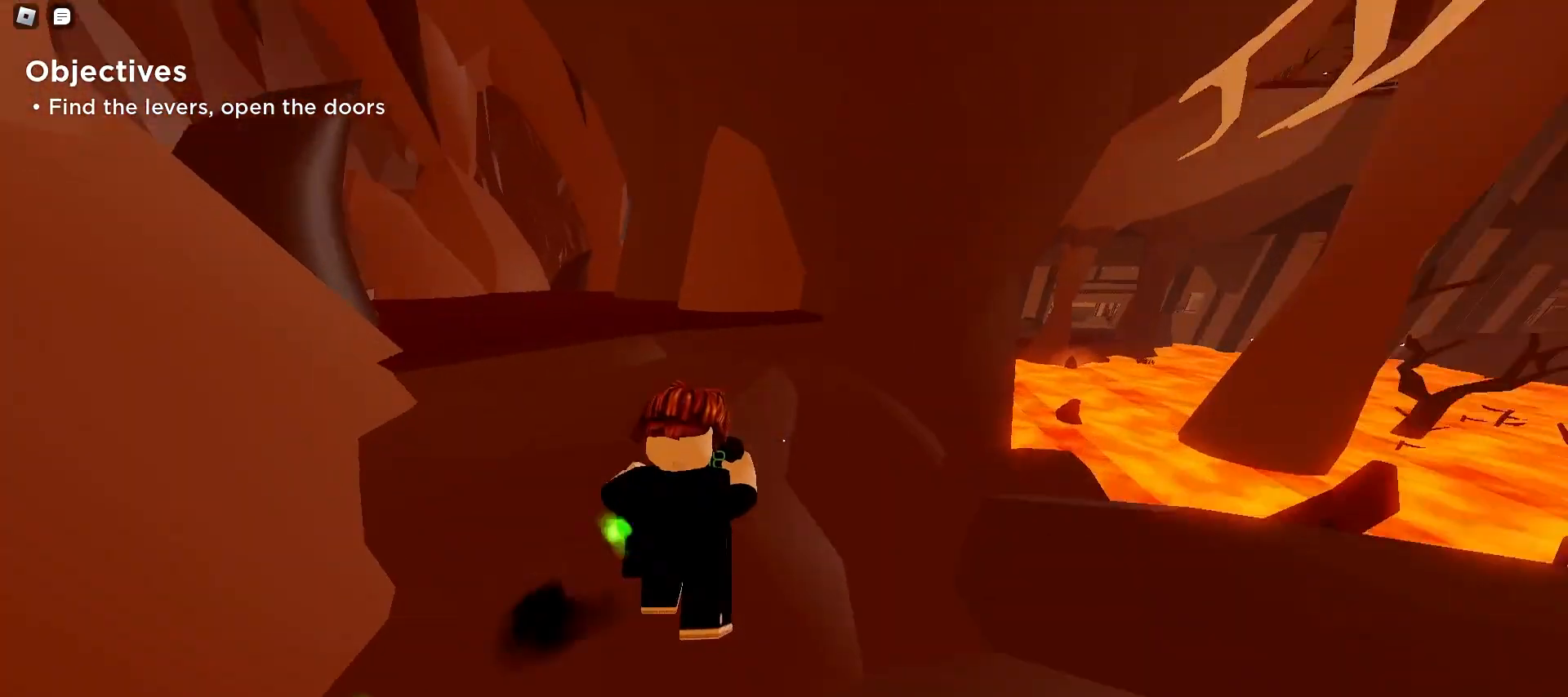
{"keys": ["a", "w"], "mouse": [], "events": [[33, "space", "down"], [67, "space", "up"], [100, "space", "down"], [133, "space", "up"], [200, "a", "up"], [200, "d", "down"], [200, "space", "down"], [233, "space", "up"], [267, "space", "down"], [300, "space", "up"], [333, "space", "down"], [367, "space", "up"], [400, "a", "down"], [400, "d", "up"], [400, "space", "down"], [433, "space", "up"], [467, "space", "down"], [500, "space", "up"]]}
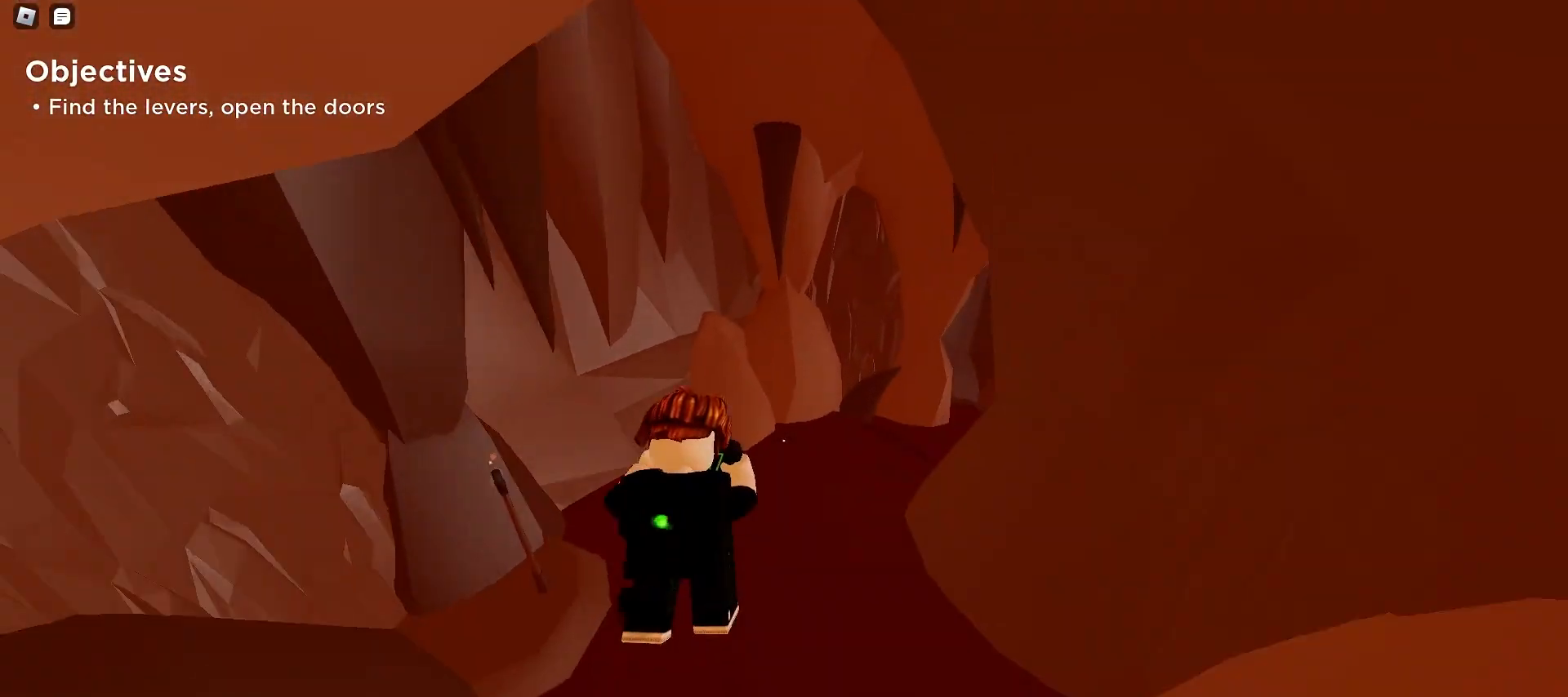
{"keys": ["ctrl", "d", "w"], "mouse": [], "events": [[33, "space", "down"], [67, "ctrl", "down"], [67, "space", "up"], [100, "a", "up"], [100, "d", "down"]]}
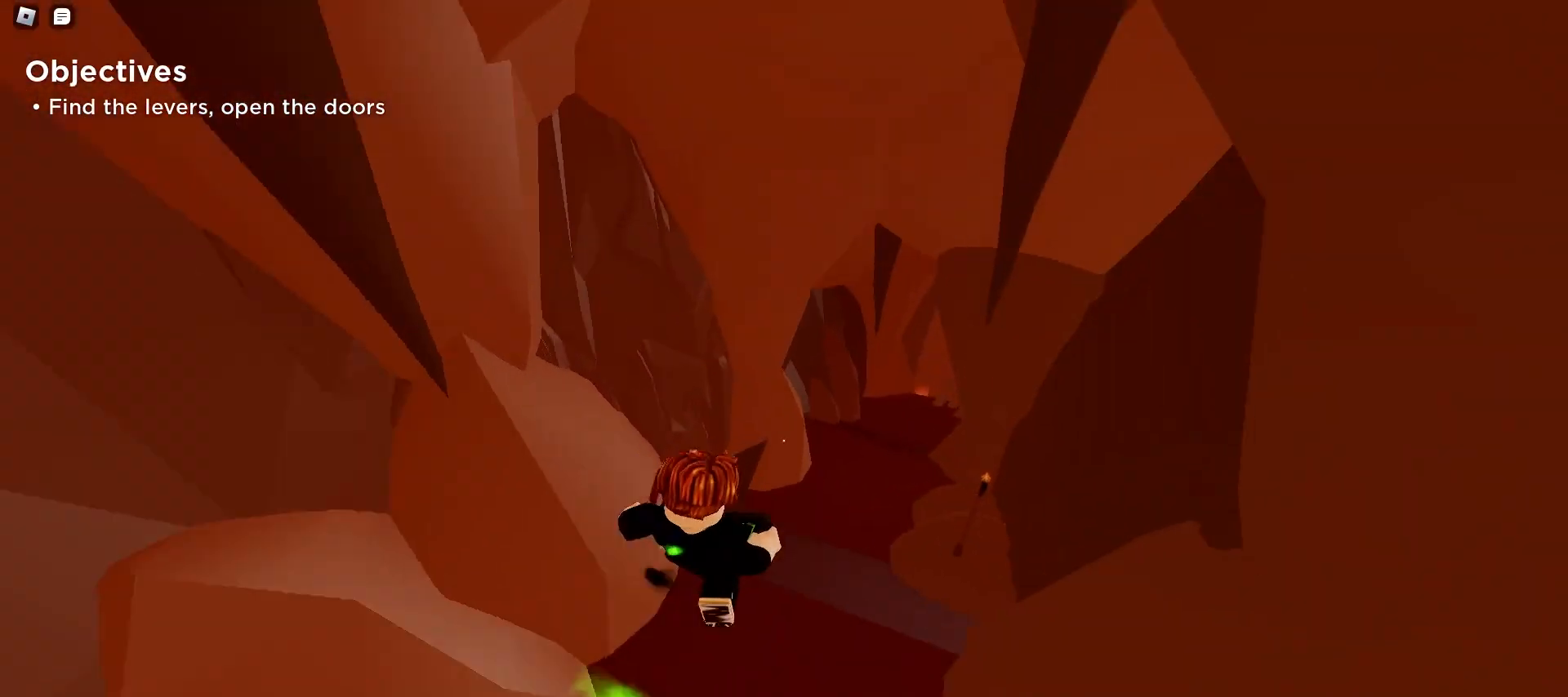
{"keys": ["a", "ctrl", "w"], "mouse": [], "events": [[200, "a", "down"], [233, "d", "up"]]}
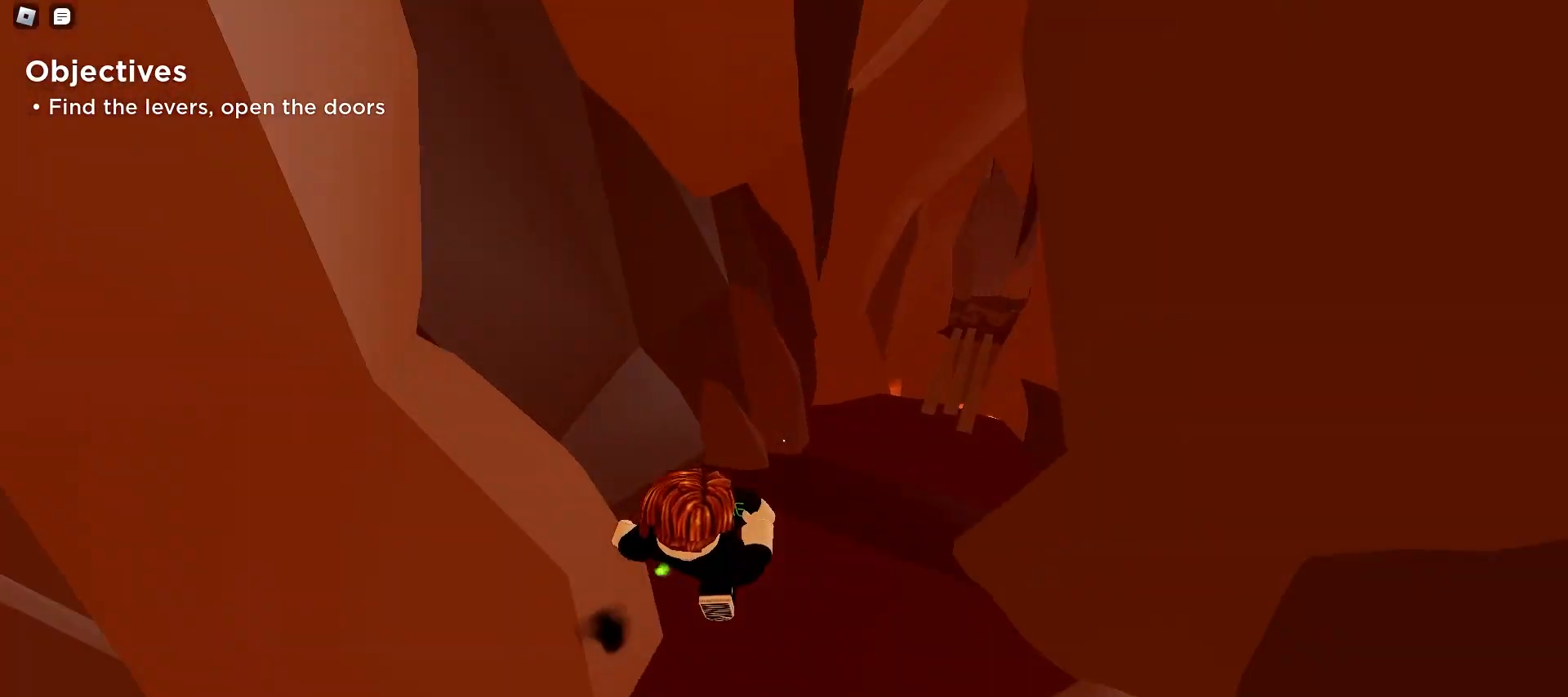
{"keys": ["a", "w"], "mouse": [], "events": [[33, "a", "up"], [33, "ctrl", "up"], [33, "d", "down"], [267, "space", "down"], [300, "space", "up"], [333, "space", "down"], [367, "space", "up"], [433, "a", "down"], [433, "d", "up"], [433, "space", "down"], [500, "space", "up"]]}
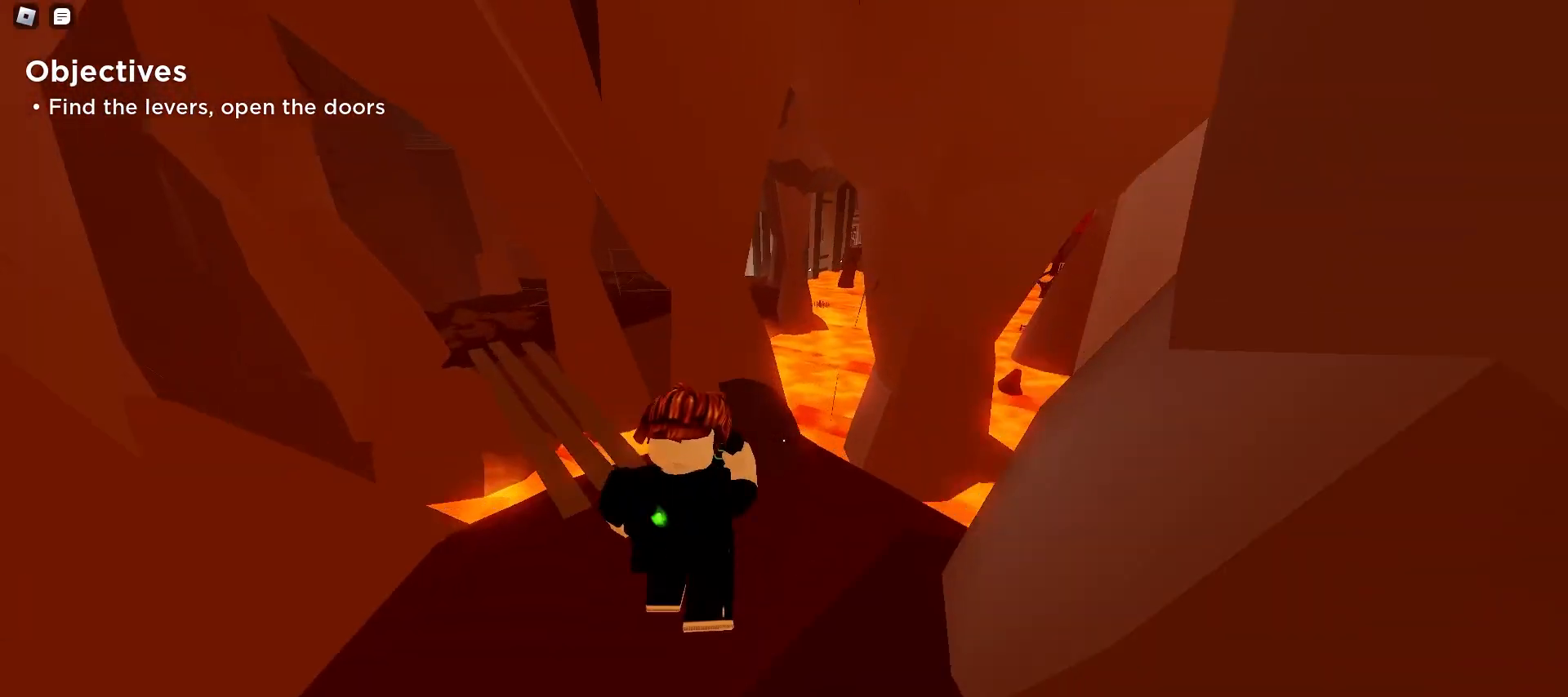
{"keys": ["ctrl", "d", "w"], "mouse": [], "events": [[33, "space", "down"], [67, "space", "up"], [100, "ctrl", "down"], [100, "space", "down"], [133, "space", "up"], [300, "a", "up"], [300, "d", "down"]]}
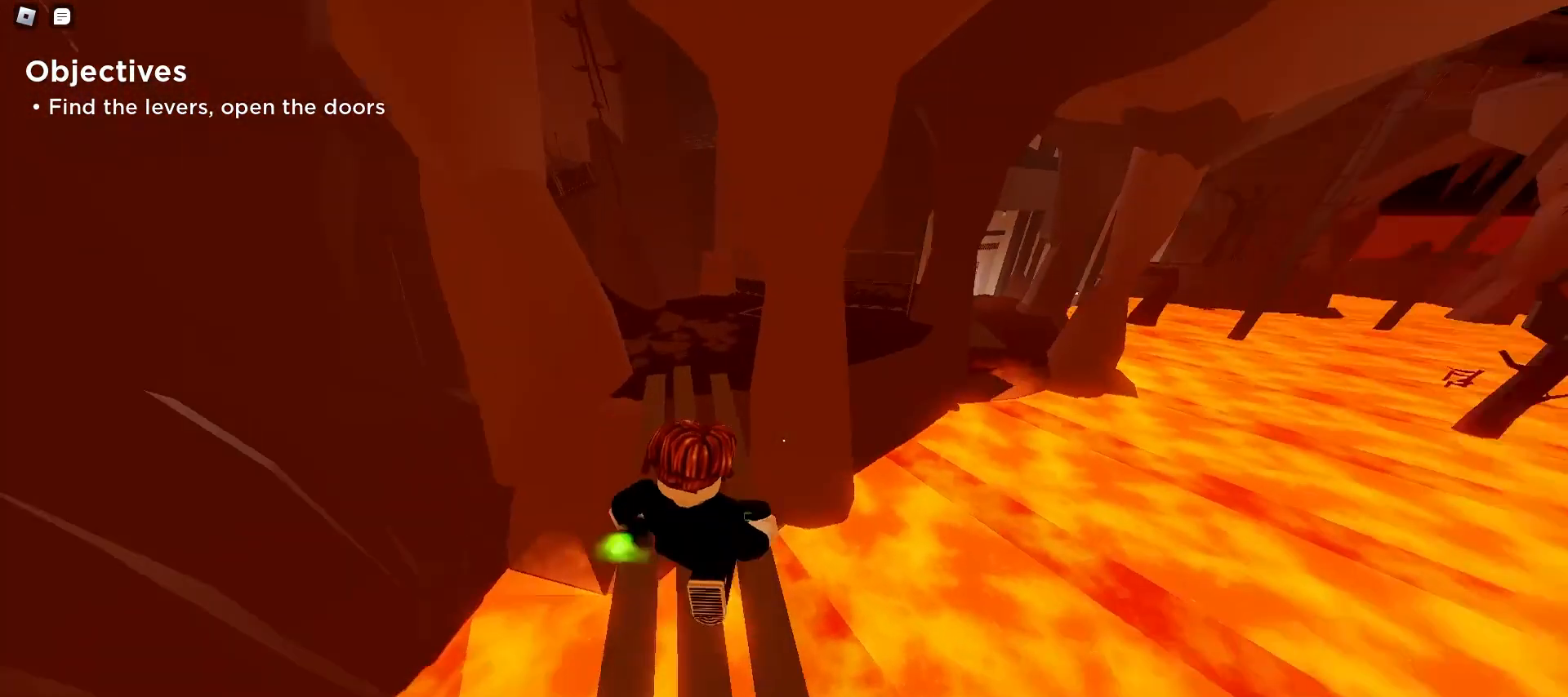
{"keys": ["a", "ctrl", "w"], "mouse": [], "events": [[33, "space", "down"], [67, "space", "up"], [100, "space", "down"], [133, "space", "up"], [167, "space", "down"], [233, "space", "up"], [333, "d", "up"], [333, "space", "down"], [367, "a", "down"], [367, "space", "up"], [400, "space", "down"], [433, "space", "up"]]}
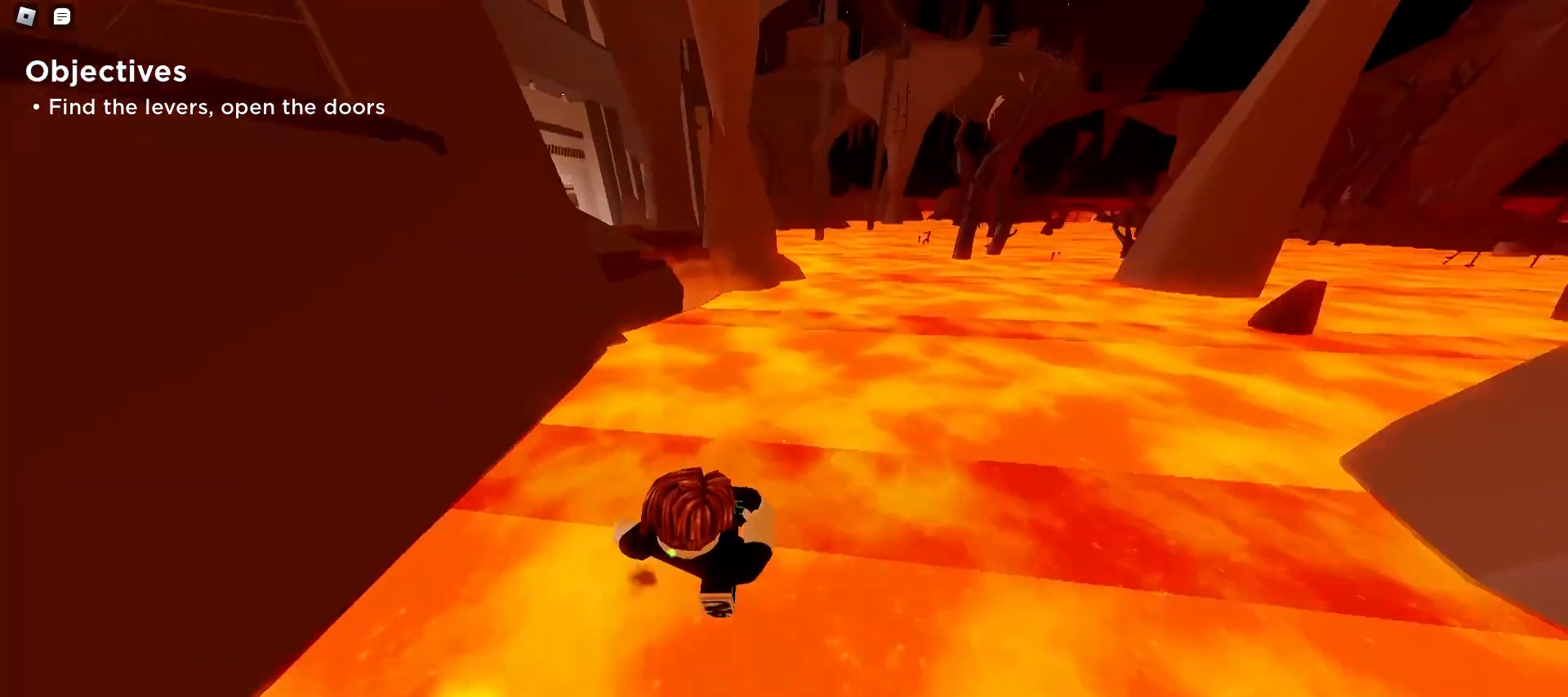
{"keys": ["space", "w"], "mouse": [], "events": [[133, "space", "down"], [200, "space", "up"], [233, "space", "down"], [267, "a", "up"], [267, "d", "down"], [267, "space", "up"], [467, "space", "down"], [500, "ctrl", "up"], [500, "d", "up"]]}
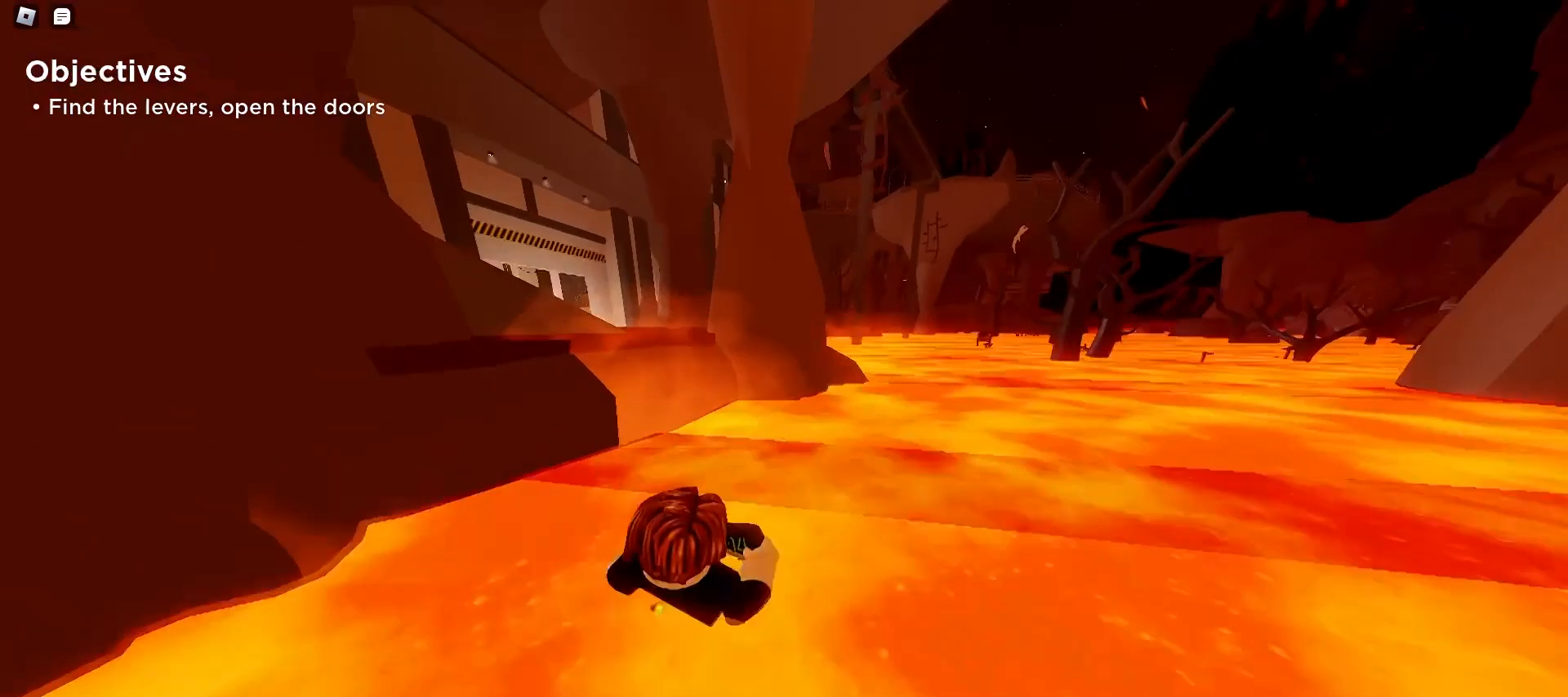
{"keys": ["a", "space", "w"], "mouse": [], "events": [[33, "space", "up"], [100, "a", "down"], [267, "space", "down"], [367, "space", "up"], [400, "space", "down"], [467, "space", "up"], [500, "space", "down"]]}
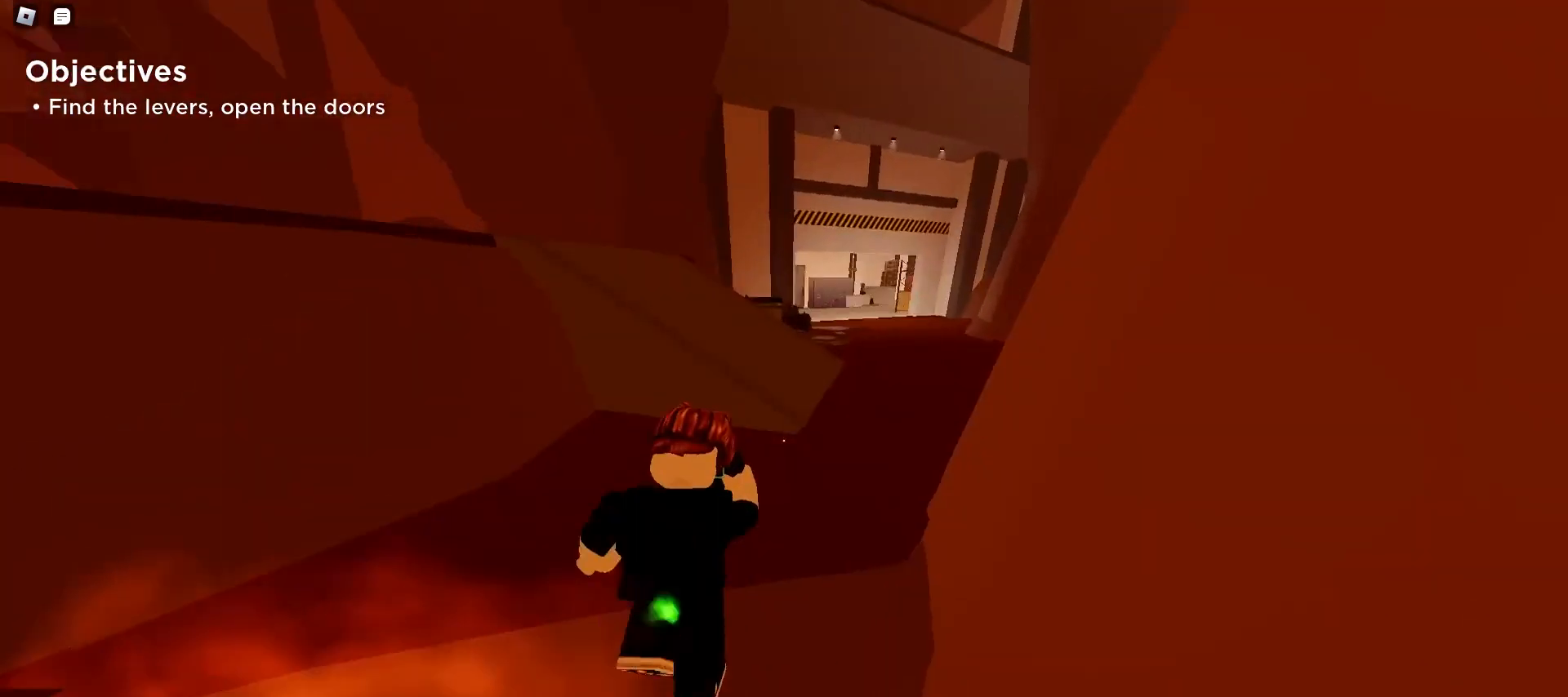
{"keys": ["a", "space", "w"], "mouse": [], "events": [[33, "space", "up"], [67, "a", "up"], [67, "d", "down"], [67, "space", "down"], [100, "space", "up"], [133, "space", "down"], [167, "space", "up"], [200, "a", "down"], [200, "space", "down"], [233, "space", "up"], [267, "d", "up"], [300, "space", "down"], [333, "space", "up"], [367, "space", "down"], [400, "space", "up"], [500, "space", "down"]]}
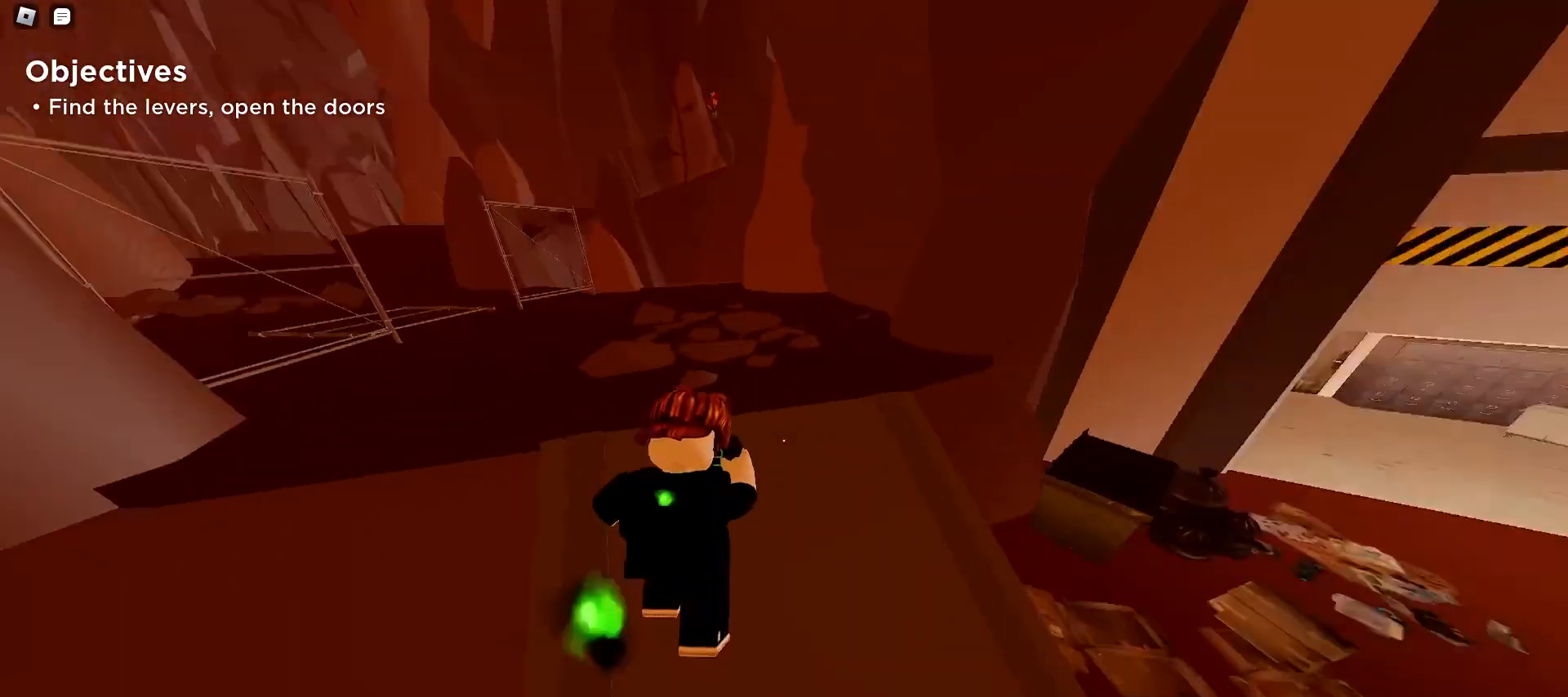
{"keys": ["d", "w"], "mouse": [], "events": [[33, "space", "up"], [67, "space", "down"], [100, "space", "up"], [133, "space", "down"], [167, "space", "up"], [233, "a", "up"], [233, "d", "down"], [233, "space", "down"], [333, "space", "up"], [433, "space", "down"], [467, "space", "up"]]}
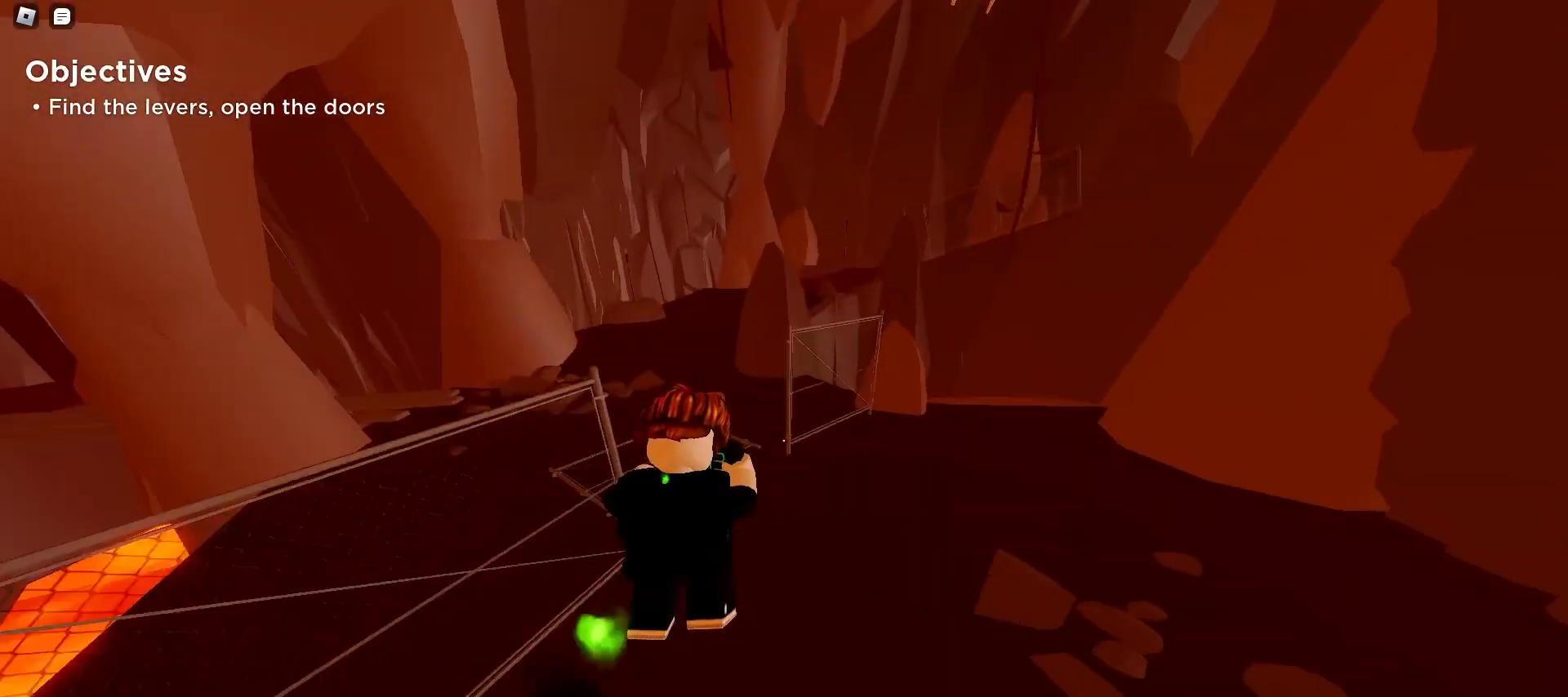
{"keys": ["d", "space", "w"], "mouse": [], "events": [[33, "a", "down"], [33, "d", "up"], [267, "space", "down"], [300, "space", "up"], [367, "space", "down"], [400, "a", "up"], [400, "d", "down"]]}
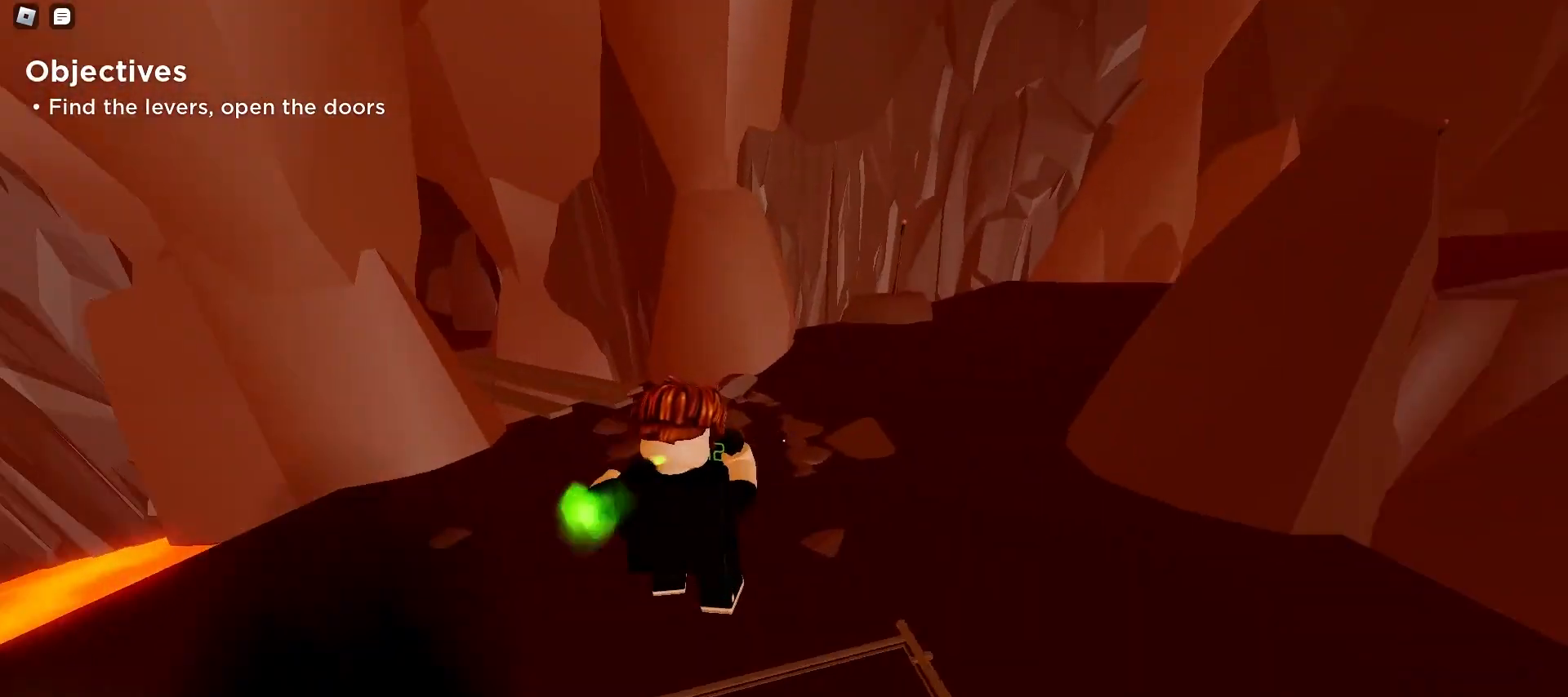
{"keys": ["d", "space", "w"], "mouse": [], "events": [[67, "space", "up"], [100, "space", "down"], [133, "space", "up"], [167, "d", "up"], [167, "space", "down"], [200, "space", "up"], [233, "a", "down"], [233, "space", "down"], [300, "space", "up"], [333, "space", "down"], [367, "a", "up"], [367, "d", "down"], [367, "space", "up"], [400, "space", "down"], [433, "space", "up"], [467, "space", "down"]]}
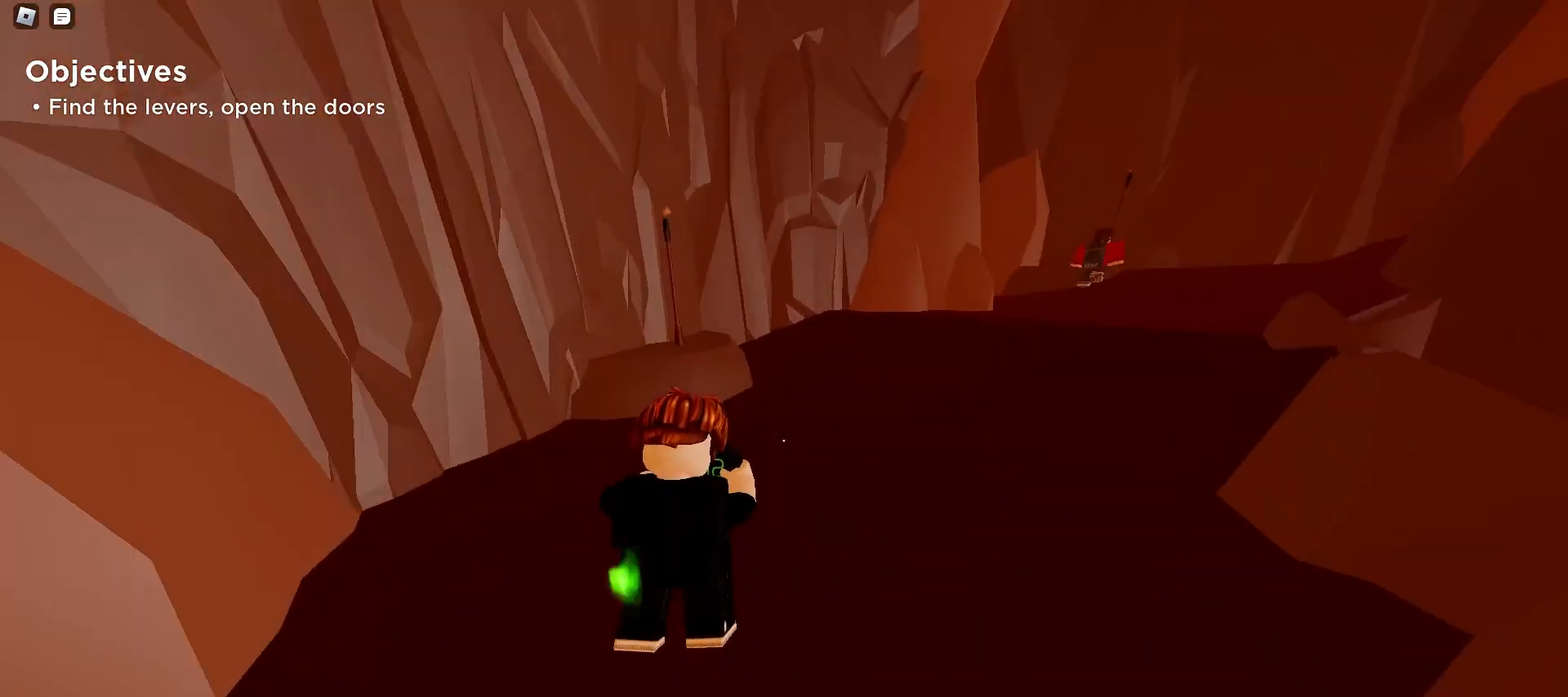
{"keys": ["d", "w"], "mouse": [], "events": [[67, "space", "up"], [100, "space", "down"], [133, "space", "up"], [167, "space", "down"], [200, "space", "up"], [233, "space", "down"], [267, "space", "up"], [300, "a", "down"], [300, "d", "up"], [333, "space", "down"], [367, "space", "up"], [433, "space", "down"], [467, "a", "up"], [467, "space", "up"], [500, "d", "down"]]}
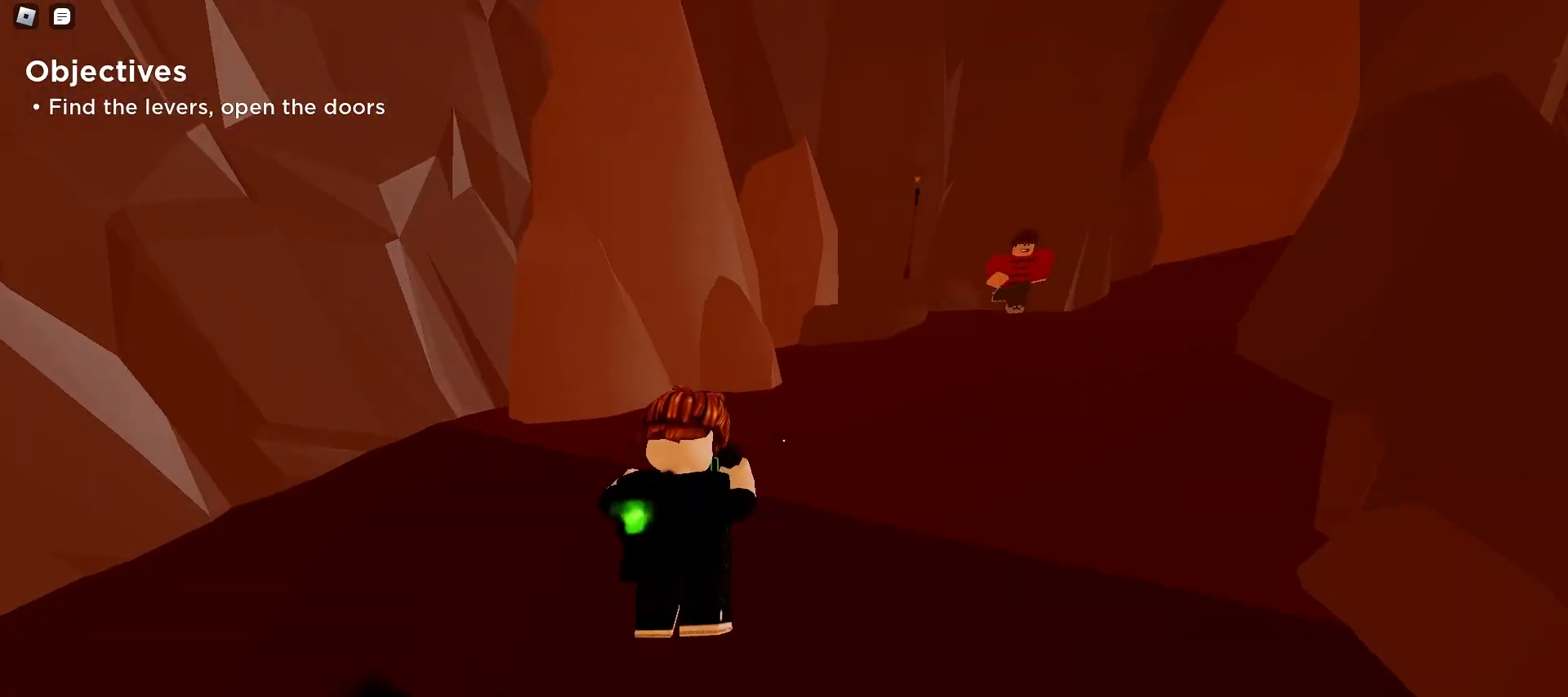
{"keys": ["a", "w"], "mouse": [], "events": [[33, "space", "down"], [67, "space", "up"], [100, "space", "down"], [133, "space", "up"], [167, "space", "down"], [200, "space", "up"], [267, "space", "down"], [300, "space", "up"], [333, "d", "up"], [333, "space", "down"], [367, "a", "down"], [367, "space", "up"], [400, "space", "down"], [500, "space", "up"]]}
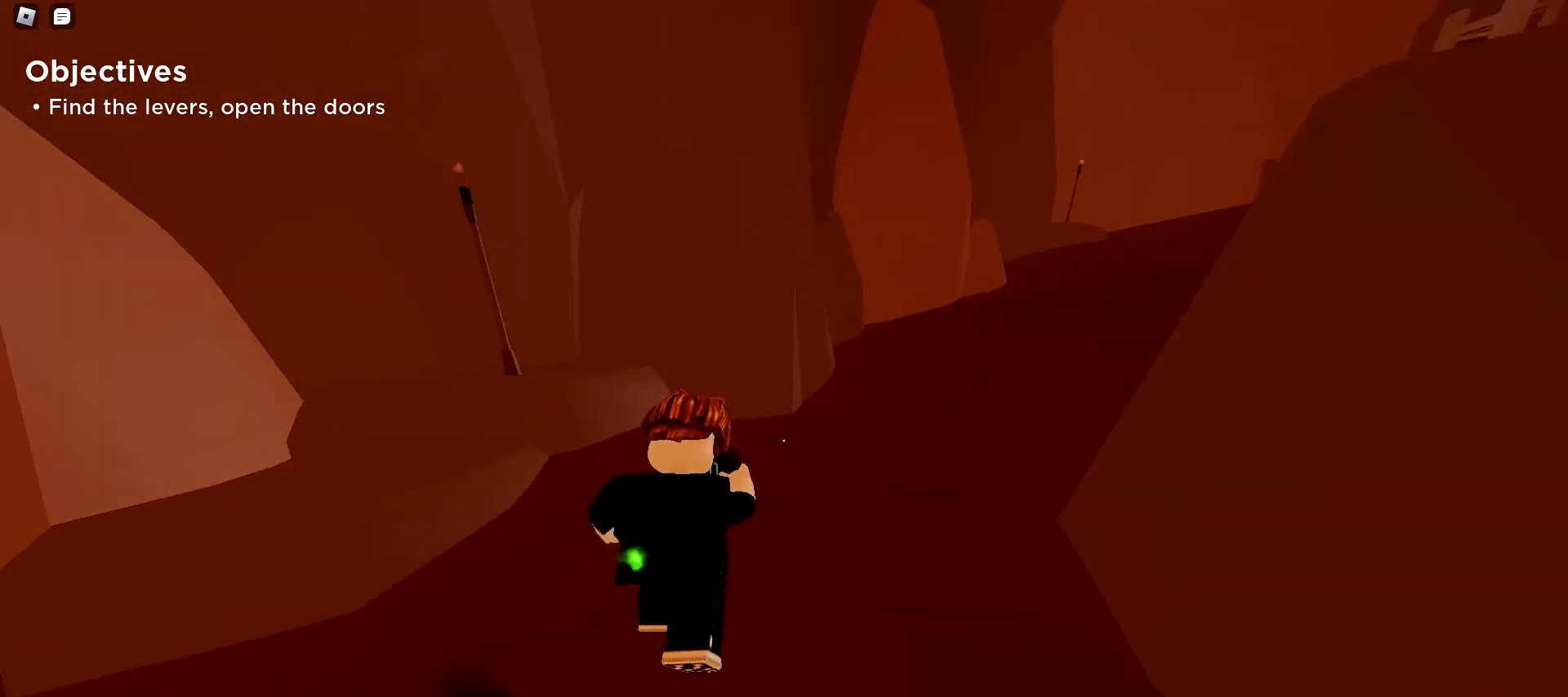
{"keys": ["a", "w"], "mouse": [], "events": [[33, "a", "up"], [33, "space", "down"], [67, "d", "down"], [67, "space", "up"], [100, "space", "down"], [133, "space", "up"], [167, "space", "down"], [200, "space", "up"], [333, "d", "up"], [333, "space", "down"], [367, "a", "down"], [367, "space", "up"], [400, "space", "down"], [500, "space", "up"]]}
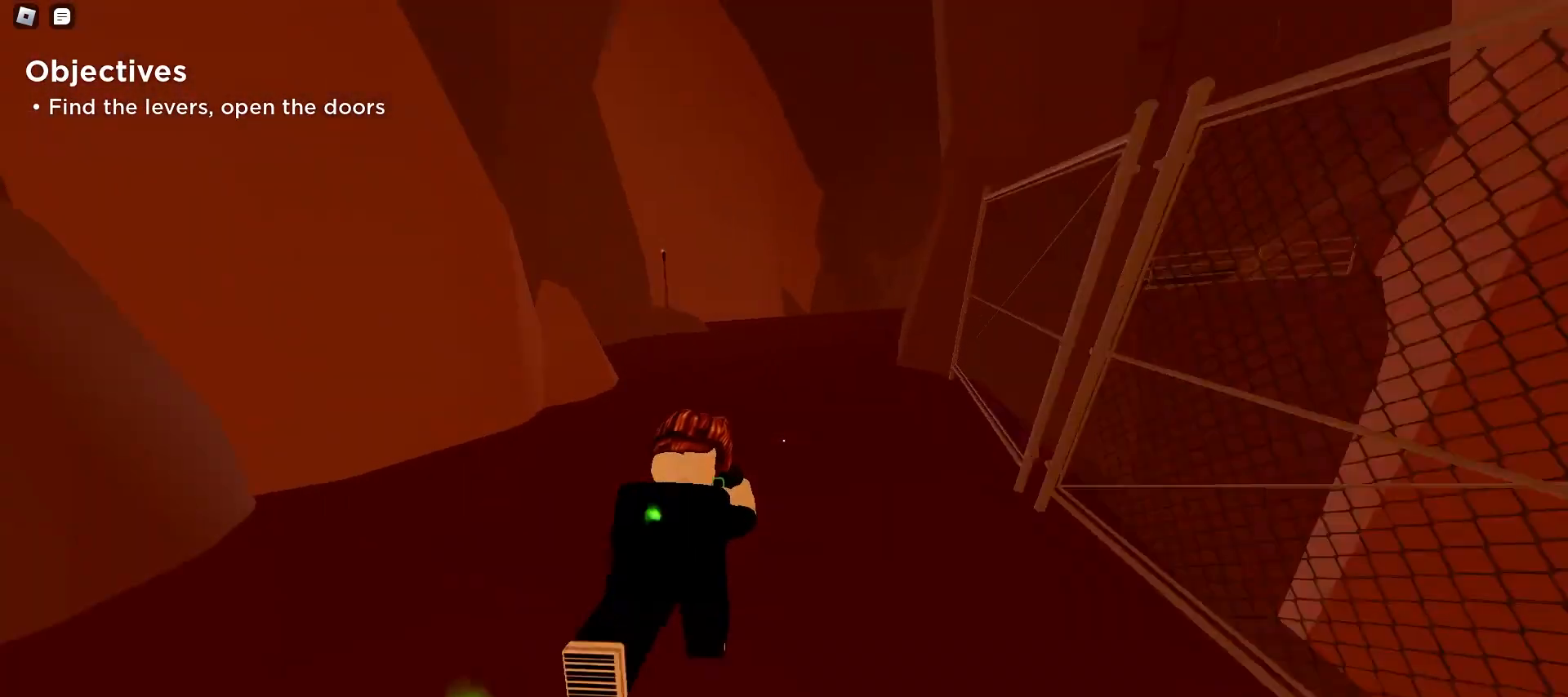
{"keys": ["d", "w"], "mouse": [], "events": [[33, "space", "down"], [67, "space", "up"], [100, "a", "up"], [100, "d", "down"], [100, "space", "down"], [133, "space", "up"], [167, "space", "down"], [233, "space", "up"], [267, "d", "up"], [267, "space", "down"], [300, "a", "down"], [300, "space", "up"], [333, "space", "down"], [367, "space", "up"], [400, "space", "down"], [433, "space", "up"], [467, "a", "up"], [467, "d", "down"], [467, "space", "down"], [500, "space", "up"]]}
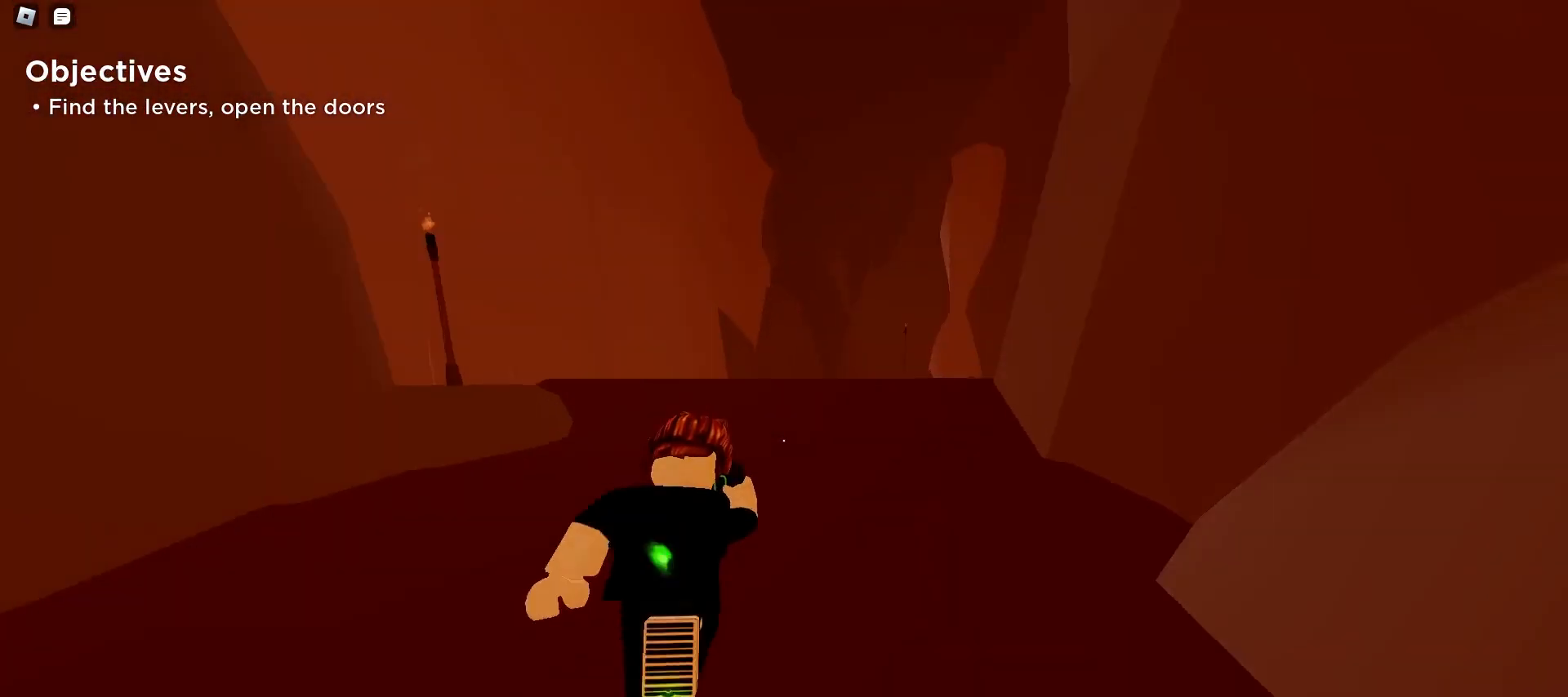
{"keys": ["d", "w"], "mouse": [], "events": [[33, "space", "down"], [67, "a", "down"], [67, "space", "up"], [100, "d", "up"], [133, "space", "down"], [167, "space", "up"], [200, "a", "up"], [200, "d", "down"], [200, "space", "down"], [300, "space", "up"], [333, "space", "down"], [367, "space", "up"], [400, "space", "down"], [433, "space", "up"], [467, "space", "down"], [500, "space", "up"]]}
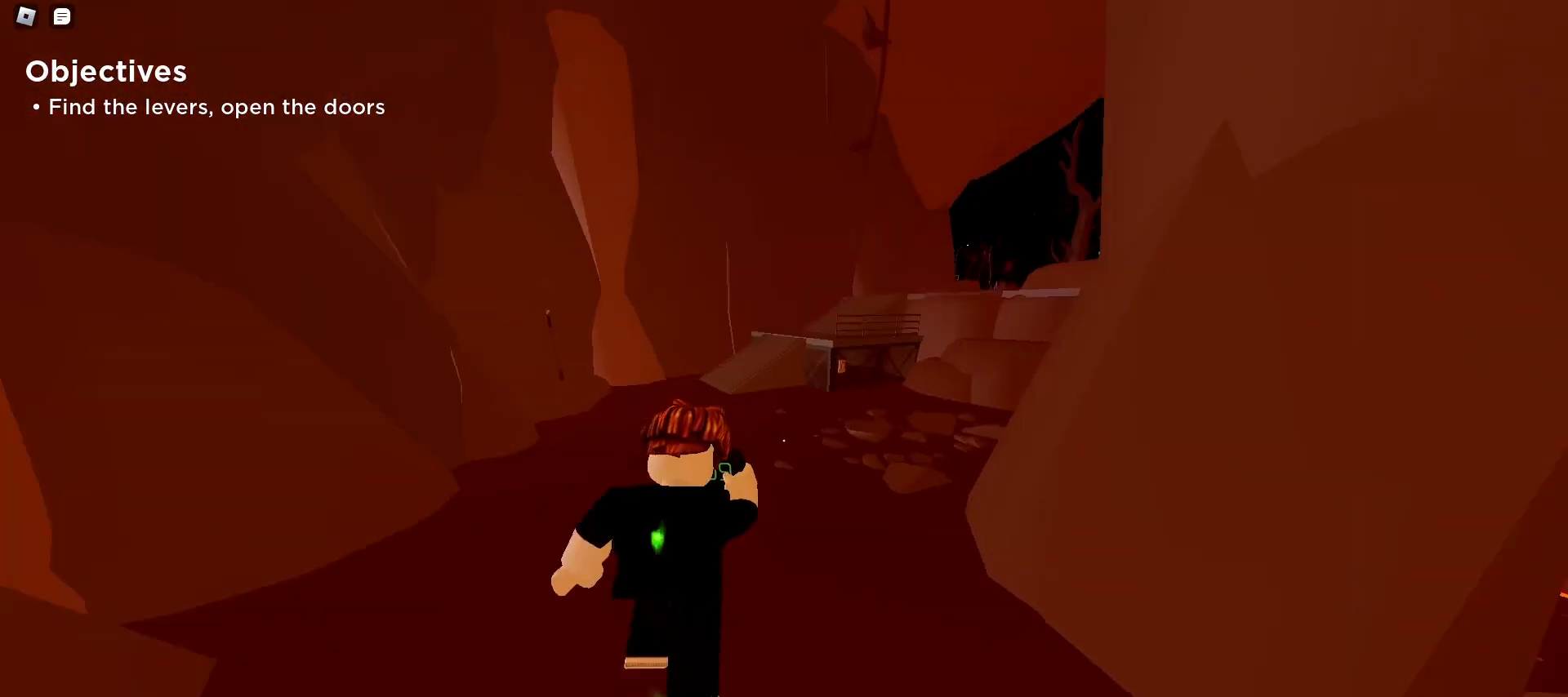
{"keys": ["a", "w"], "mouse": [], "events": [[67, "d", "up"], [67, "space", "down"], [100, "space", "up"], [133, "a", "down"]]}
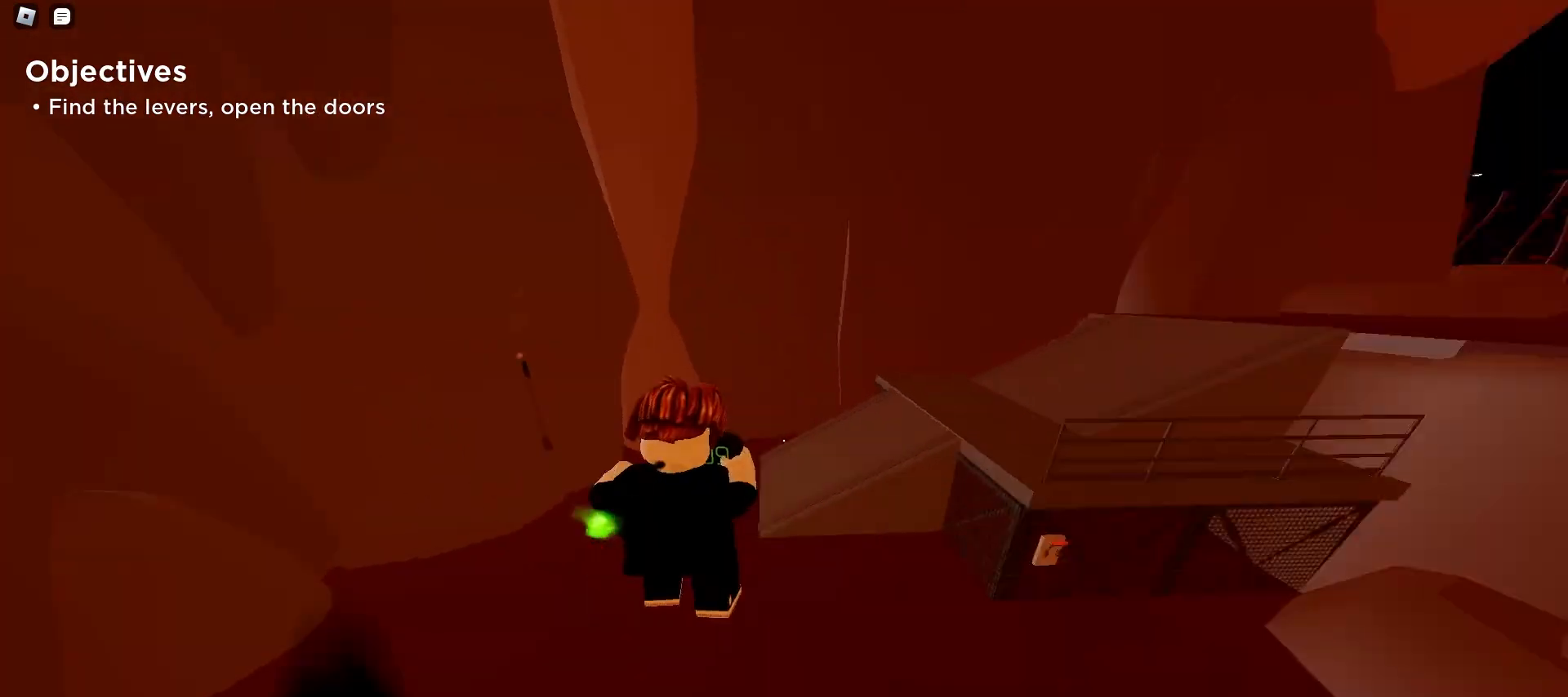
{"keys": ["d", "w"], "mouse": [], "events": [[100, "a", "up"], [100, "d", "down"], [267, "space", "down"], [300, "space", "up"], [333, "space", "down"], [367, "space", "up"], [400, "space", "down"], [433, "space", "up"], [467, "space", "down"], [500, "space", "up"]]}
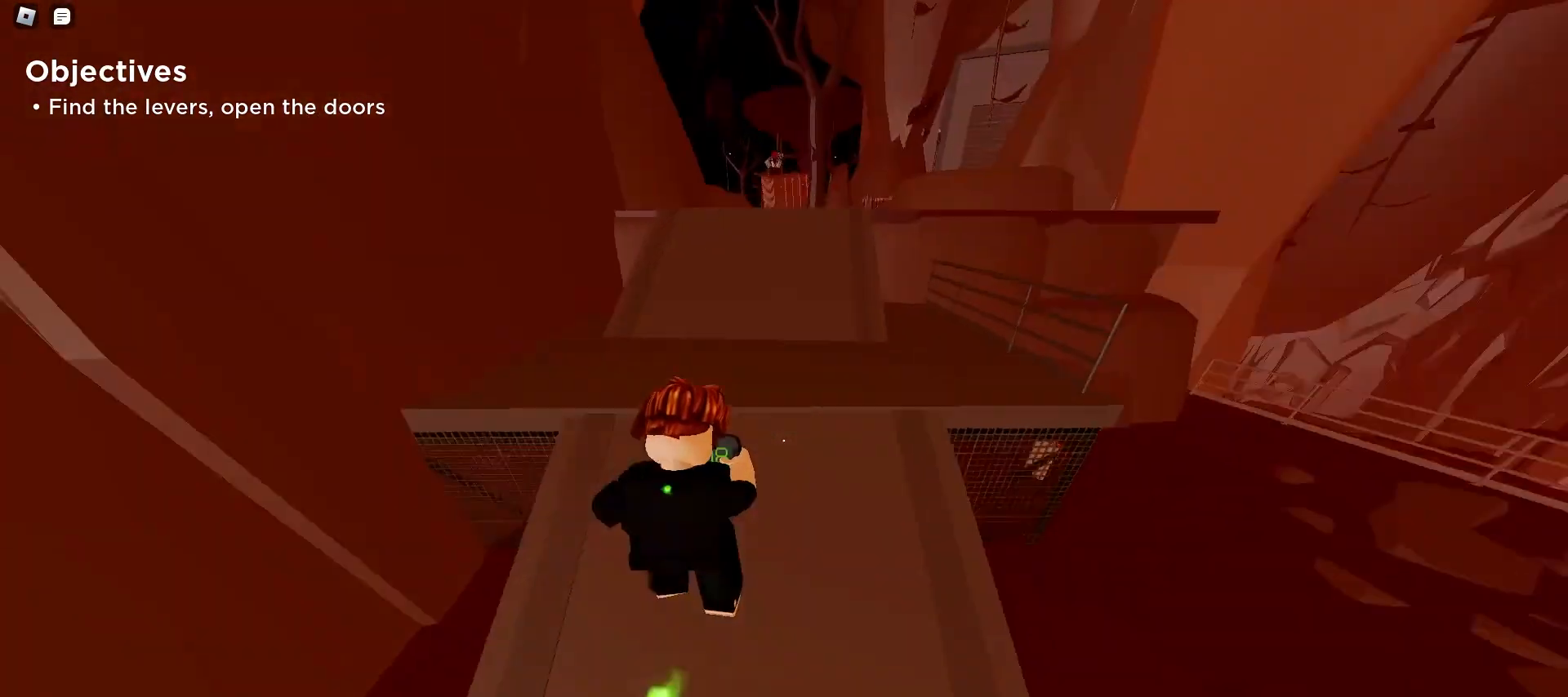
{"keys": ["a", "ctrl", "space", "w"], "mouse": [], "events": [[33, "space", "down"], [67, "space", "up"], [100, "space", "down"], [167, "space", "up"], [233, "a", "down"], [267, "d", "up"], [400, "ctrl", "down"], [500, "space", "down"]]}
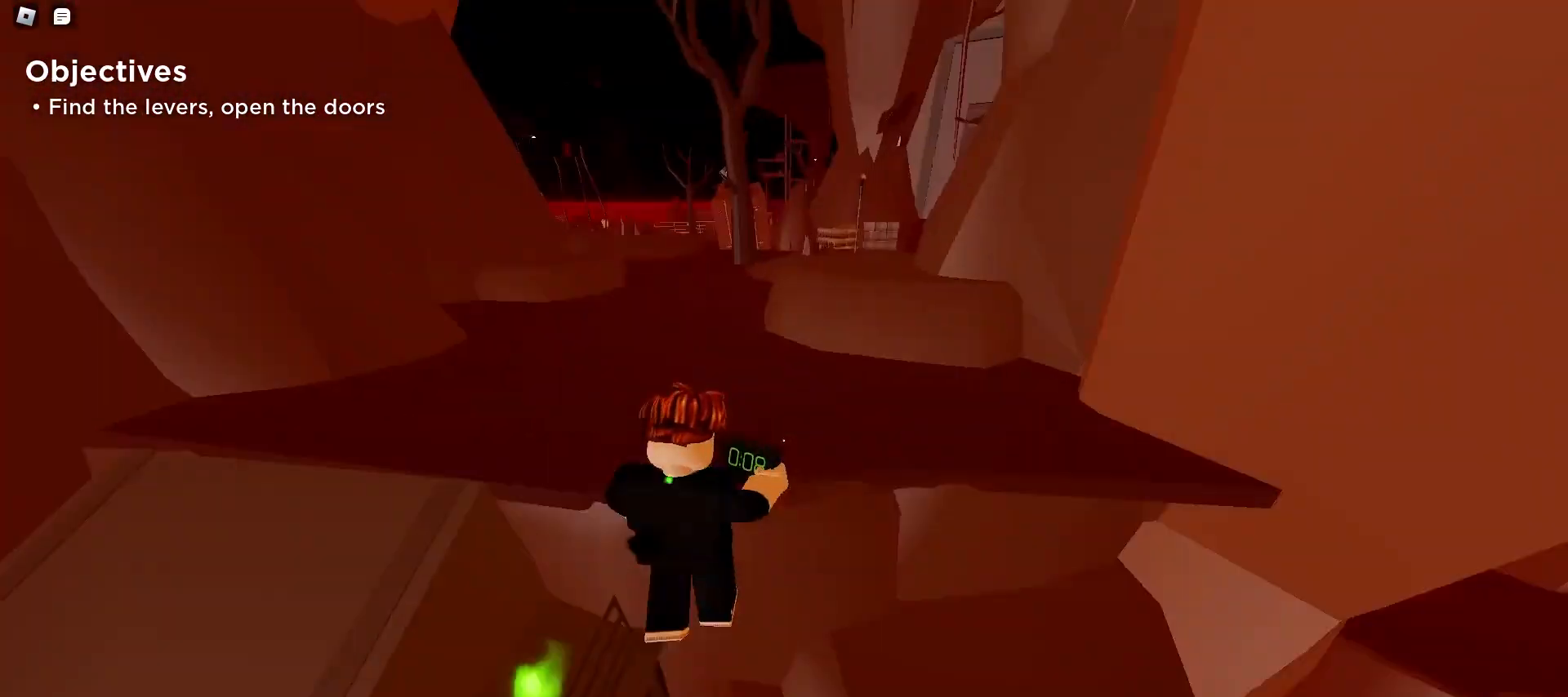
{"keys": ["ctrl", "d", "w"], "mouse": [], "events": [[67, "space", "up"], [100, "space", "down"], [133, "space", "up"], [167, "space", "down"], [200, "space", "up"], [233, "d", "down"], [233, "space", "down"], [267, "a", "up"], [267, "space", "up"], [300, "space", "down"], [333, "space", "up"], [400, "space", "down"], [433, "space", "up"], [467, "space", "down"], [500, "space", "up"]]}
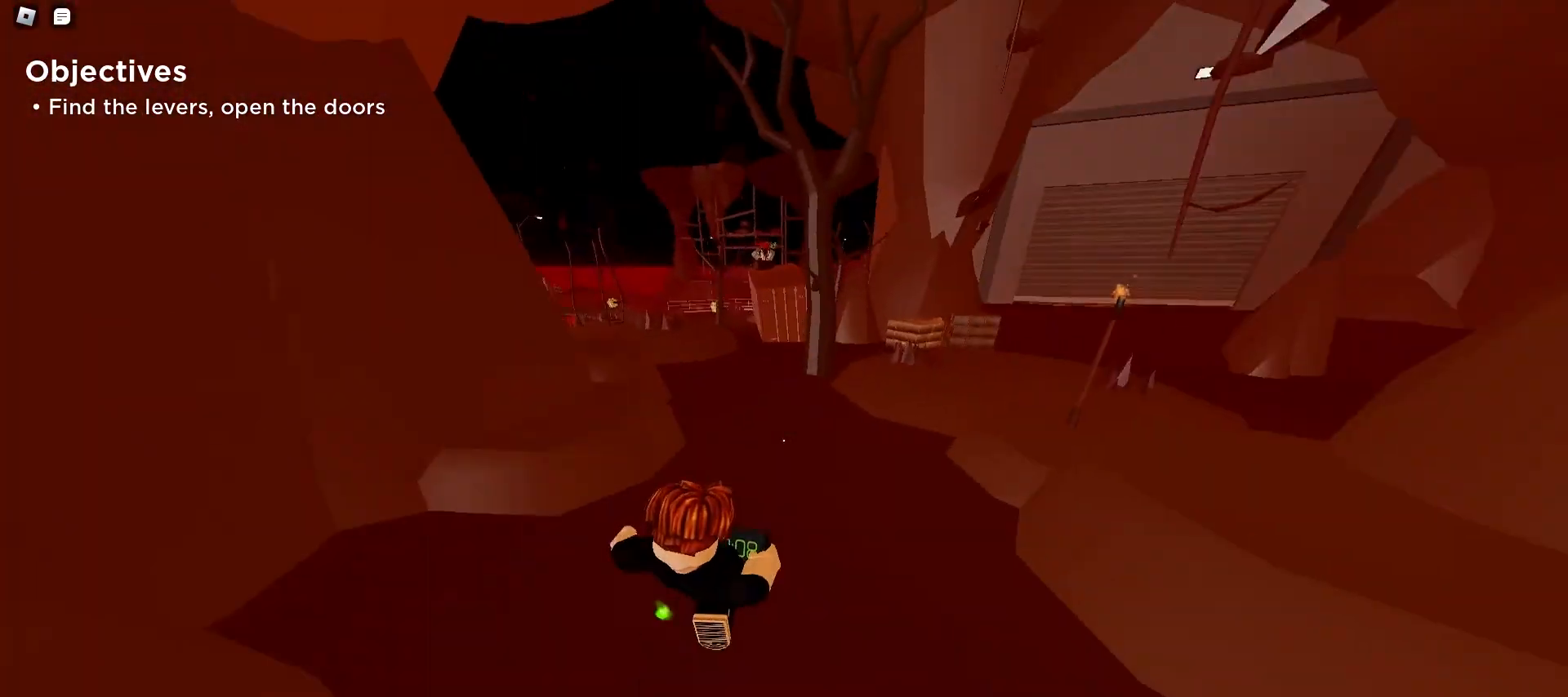
{"keys": ["a", "w"], "mouse": [], "events": [[67, "ctrl", "up"], [433, "space", "down"], [500, "a", "down"], [500, "d", "up"], [500, "space", "up"]]}
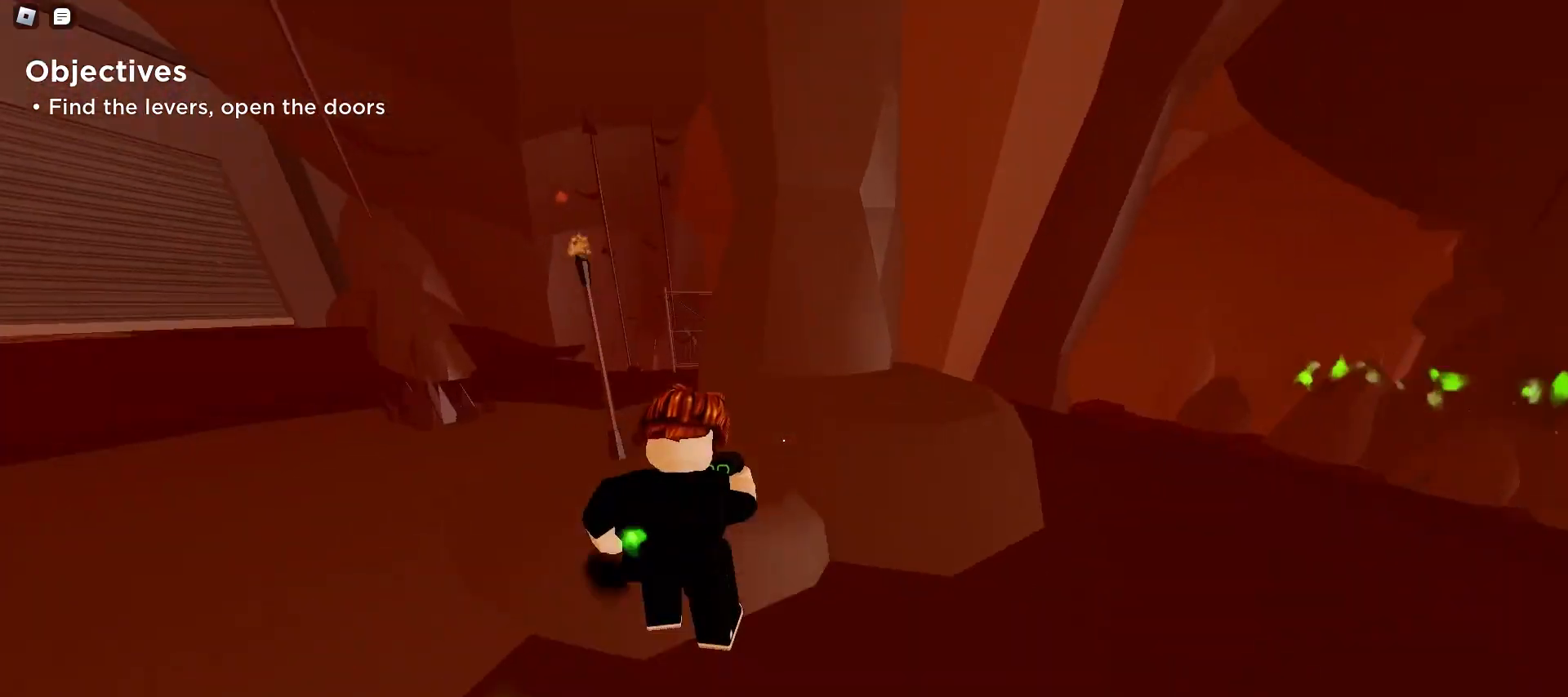
{"keys": ["a", "ctrl", "space", "w"], "mouse": [], "events": [[67, "space", "down"], [100, "space", "up"], [133, "space", "down"], [167, "space", "up"], [200, "space", "down"], [233, "space", "up"], [267, "space", "down"], [300, "space", "up"], [333, "ctrl", "down"], [333, "space", "down"], [367, "space", "up"], [400, "space", "down"], [433, "space", "up"], [467, "space", "down"]]}
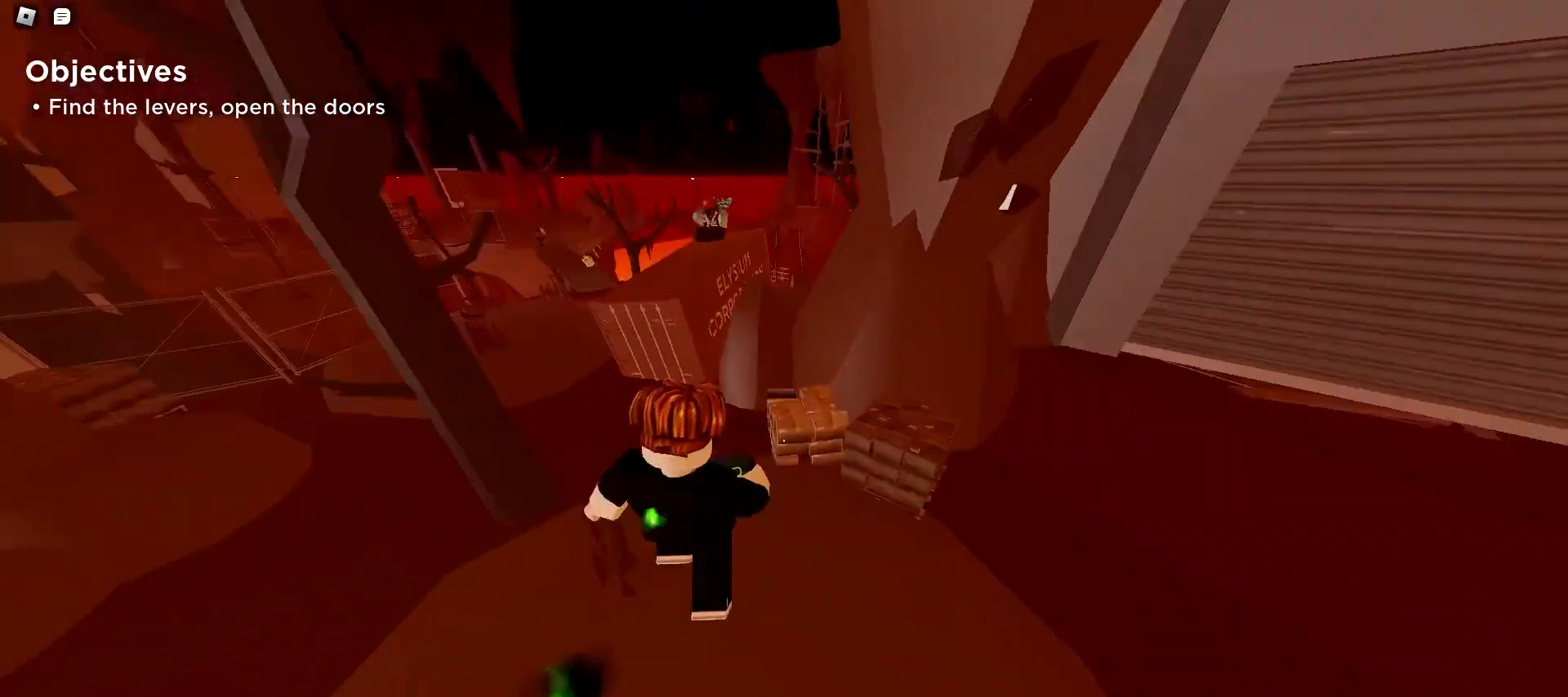
{"keys": ["ctrl", "d", "space", "w"], "mouse": [], "events": [[33, "space", "up"], [67, "space", "down"], [100, "space", "up"], [133, "space", "down"], [167, "space", "up"], [200, "space", "down"], [233, "space", "up"], [267, "space", "down"], [300, "space", "up"], [333, "space", "down"], [367, "space", "up"], [400, "a", "up"], [400, "d", "down"], [433, "space", "down"], [467, "space", "up"], [500, "space", "down"]]}
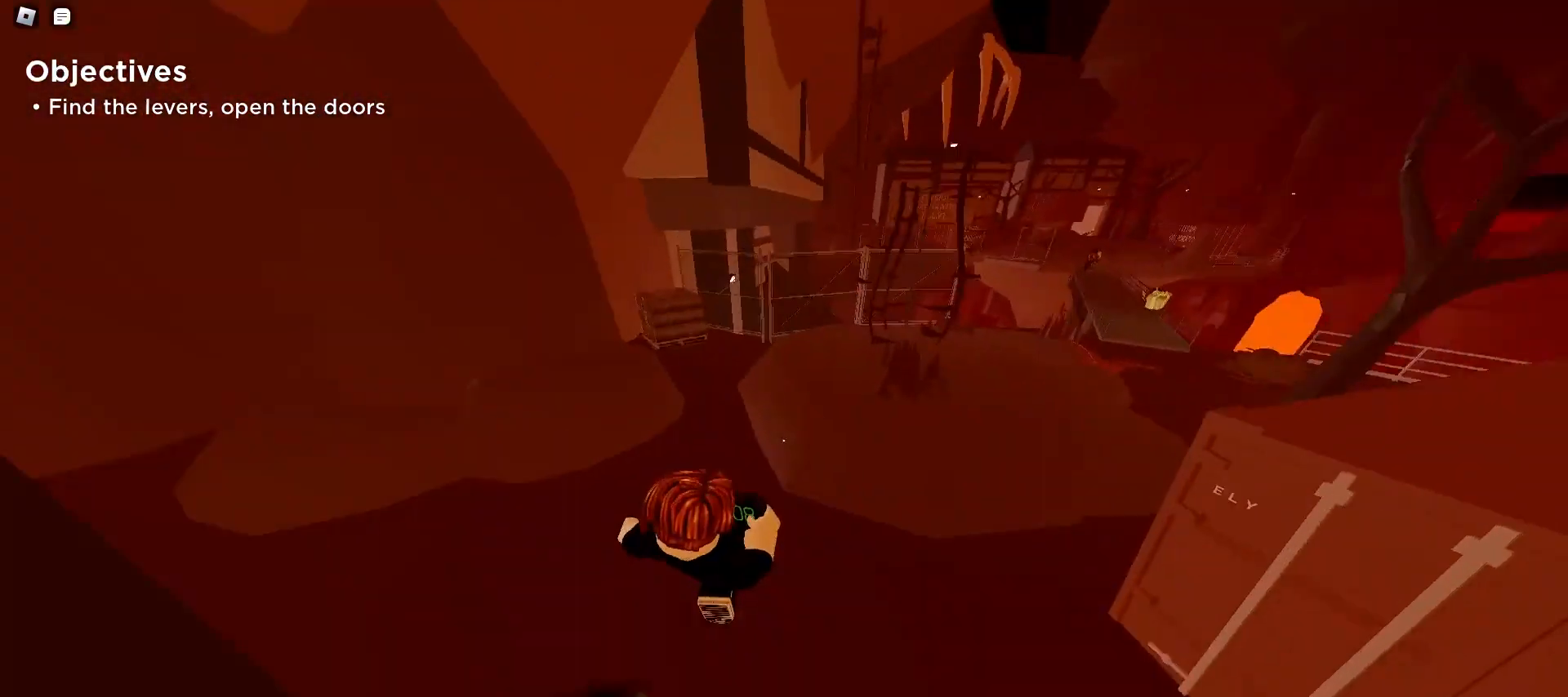
{"keys": ["a", "space", "w"], "mouse": [], "events": [[33, "space", "up"], [67, "space", "down"], [100, "space", "up"], [133, "ctrl", "up"], [133, "space", "down"], [167, "space", "up"], [200, "space", "down"], [233, "space", "up"], [267, "space", "down"], [300, "space", "up"], [333, "space", "down"], [367, "space", "up"], [400, "space", "down"], [467, "a", "down"], [467, "d", "up"], [467, "space", "up"], [500, "space", "down"]]}
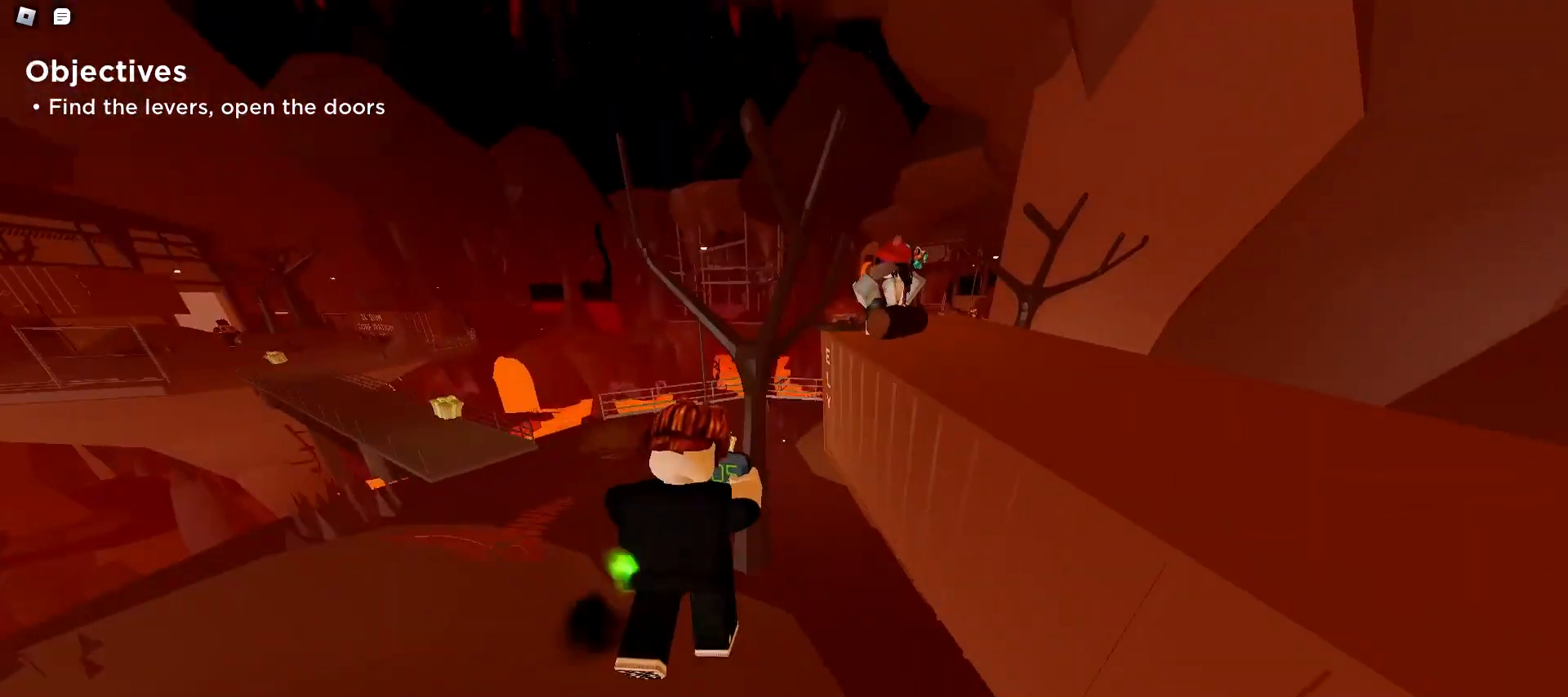
{"keys": ["ctrl", "d", "space", "w"], "mouse": [], "events": [[33, "space", "up"], [133, "ctrl", "down"], [333, "space", "down"], [367, "space", "up"], [400, "a", "up"], [400, "d", "down"], [400, "space", "down"], [433, "space", "up"], [500, "space", "down"]]}
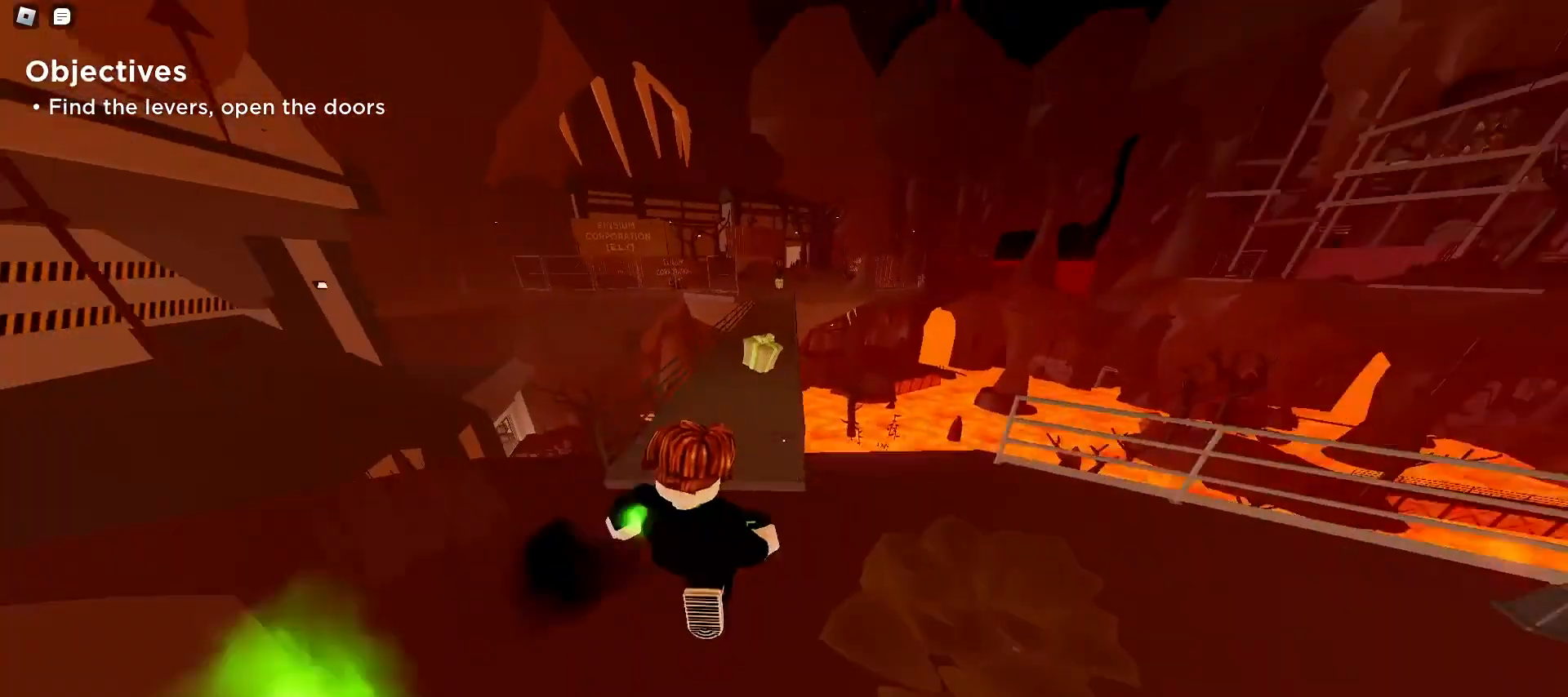
{"keys": ["a", "ctrl", "space", "w"], "mouse": [], "events": [[33, "space", "up"], [67, "d", "up"], [67, "space", "down"], [100, "a", "down"], [100, "space", "up"], [133, "space", "down"], [167, "space", "up"], [200, "space", "down"], [233, "space", "up"], [267, "a", "up"], [267, "d", "down"], [400, "space", "down"], [433, "d", "up"], [500, "a", "down"]]}
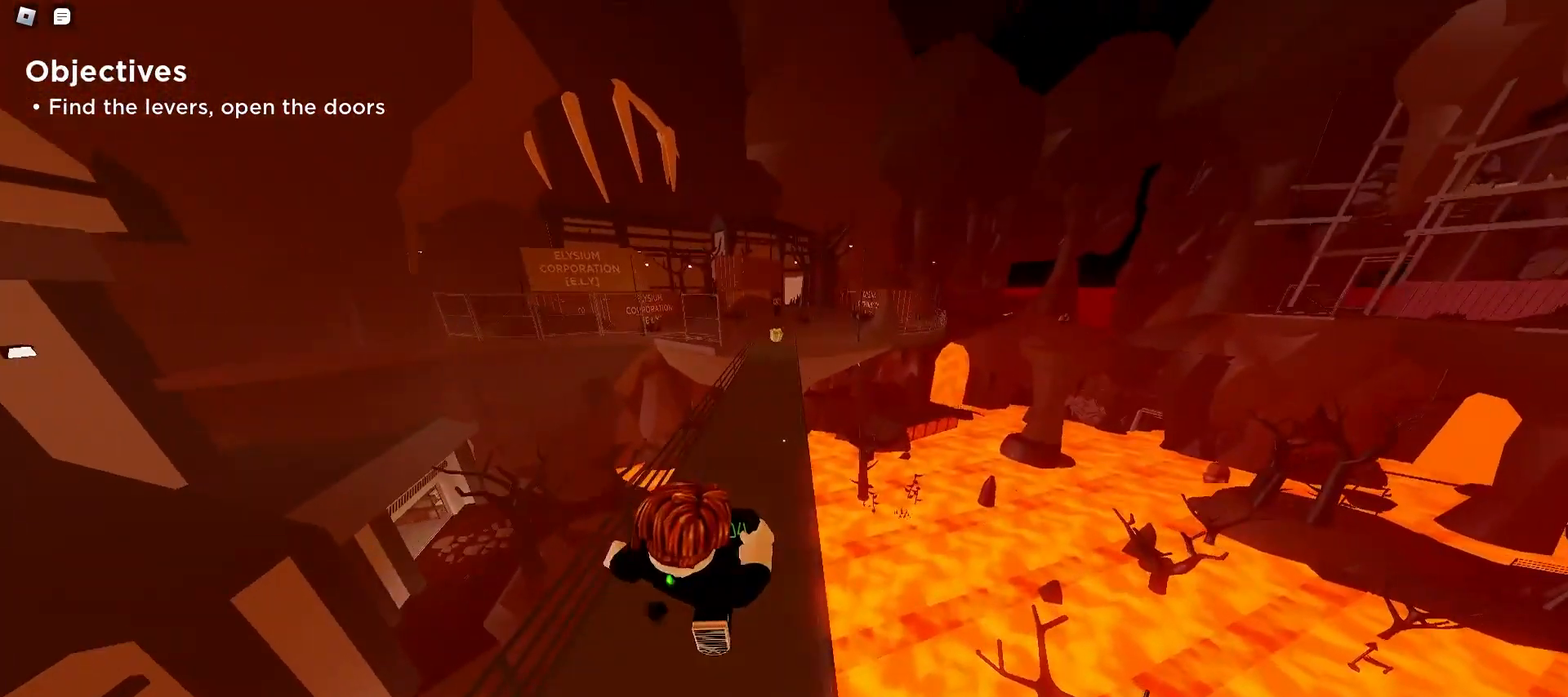
{"keys": ["a", "ctrl", "w"], "mouse": [], "events": [[67, "a", "up"], [67, "d", "down"], [300, "space", "up"], [333, "space", "down"], [367, "space", "up"], [433, "d", "up"], [467, "a", "down"]]}
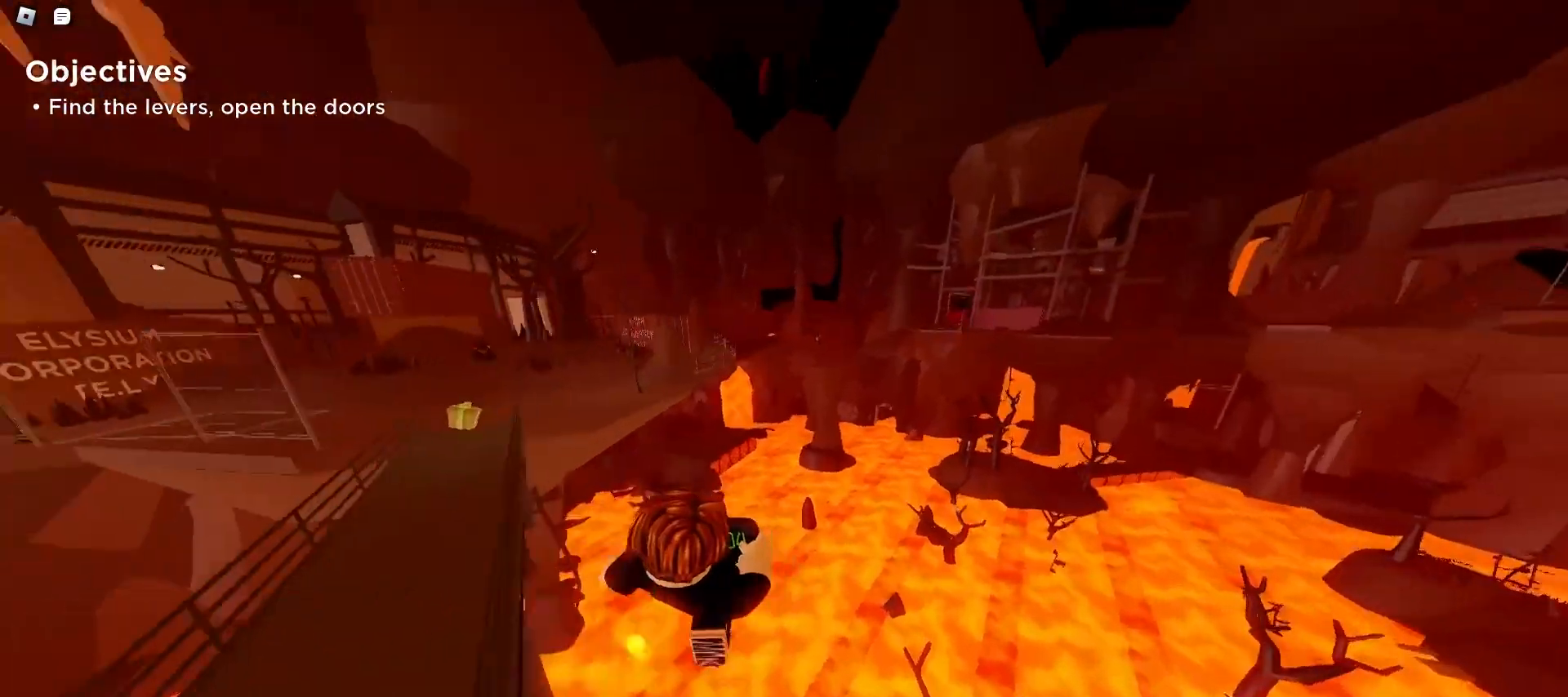
{"keys": ["a", "ctrl", "space", "w"], "mouse": [], "events": [[33, "space", "down"], [67, "space", "up"], [100, "space", "down"], [167, "space", "up"], [267, "space", "down"], [300, "space", "up"], [367, "space", "down"], [400, "space", "up"], [433, "space", "down"], [467, "space", "up"], [500, "space", "down"]]}
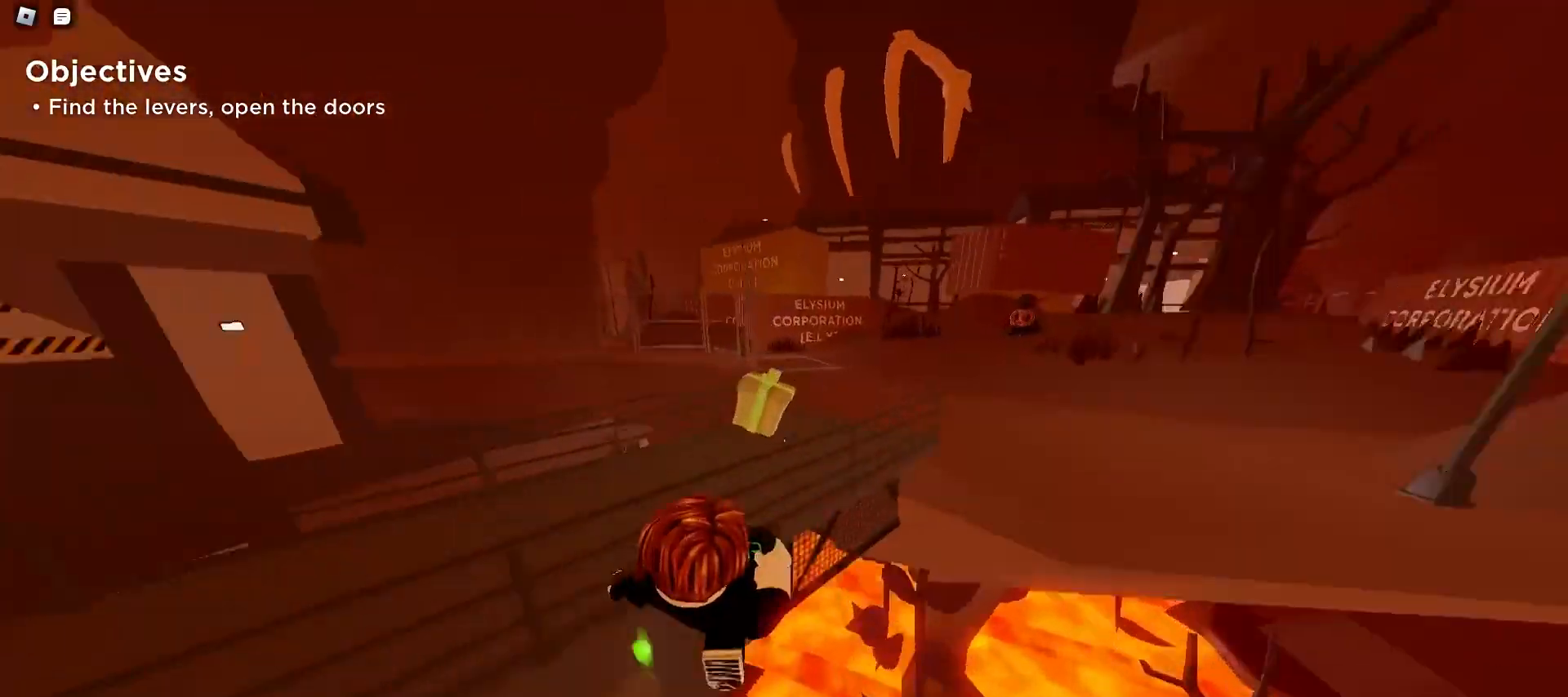
{"keys": ["ctrl", "d", "space", "w"], "mouse": [], "events": [[100, "space", "up"], [133, "a", "up"], [133, "d", "down"], [133, "space", "down"], [167, "space", "up"], [200, "space", "down"], [233, "space", "up"], [267, "space", "down"], [333, "space", "up"], [367, "space", "down"], [400, "space", "up"], [433, "space", "down"], [467, "space", "up"], [500, "space", "down"]]}